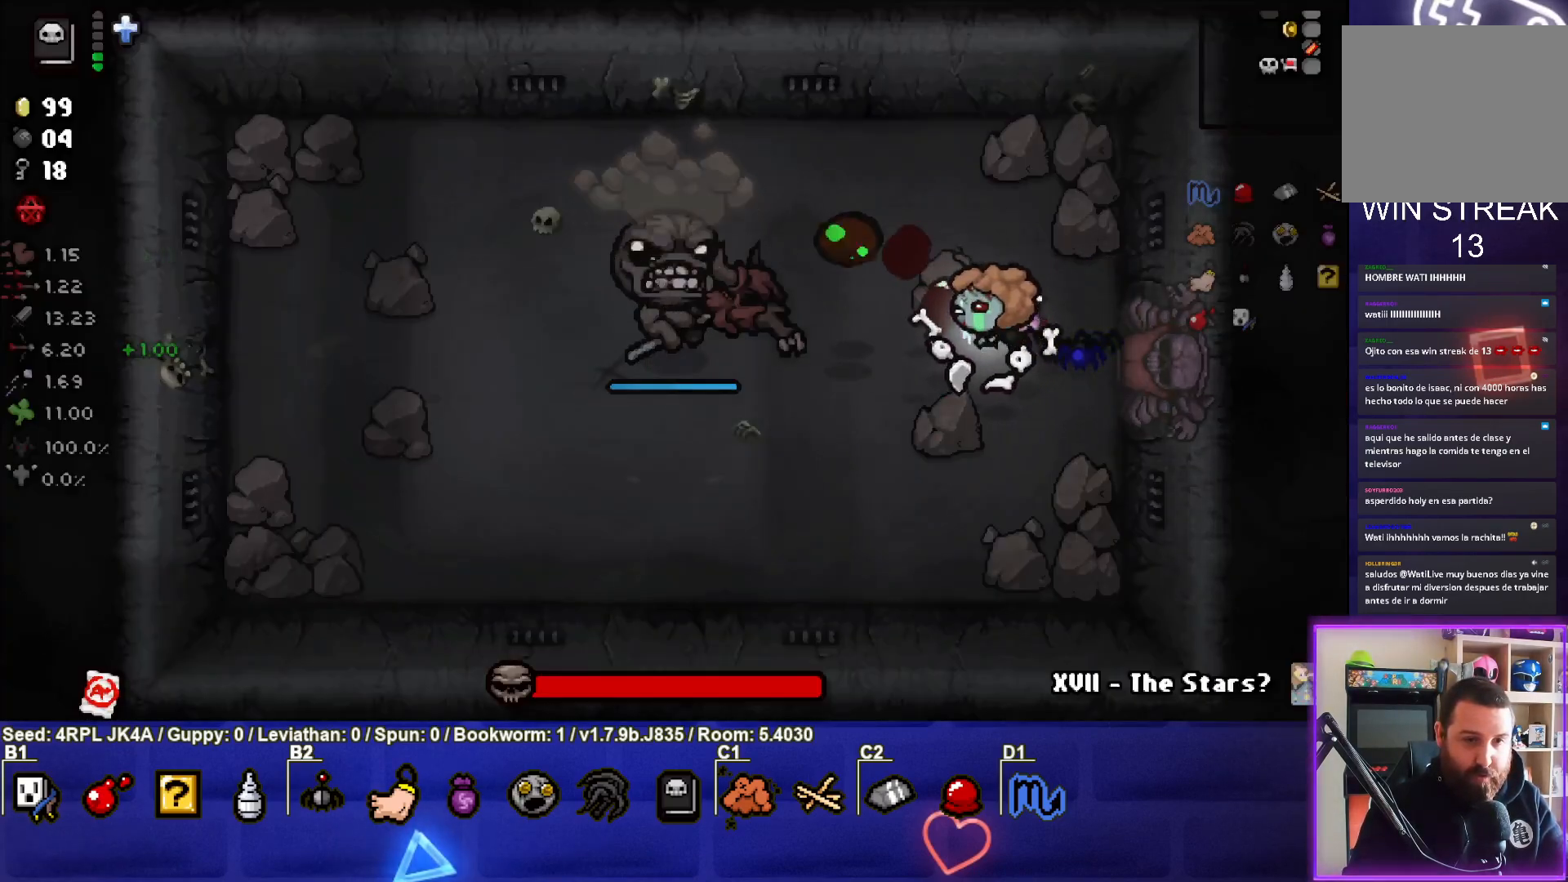
Gameplay with a controller (PlayStation layout); each line is a JSON object with the inputs held at the frame after it. "events" lists button and stick changes between this image and that frame as [ms after this image, input, new state], when the widget could be followed in between.
{"buttons": ["SQUARE"], "left_stick": "center", "right_stick": "center", "events": [[17, "SQUARE", "up"], [67, "SQUARE", "down"], [100, "left_stick", "right"], [200, "SQUARE", "up"], [250, "SQUARE", "down"], [367, "left_stick", "left"], [383, "SQUARE", "up"], [467, "SQUARE", "down"], [500, "left_stick", "center"]]}
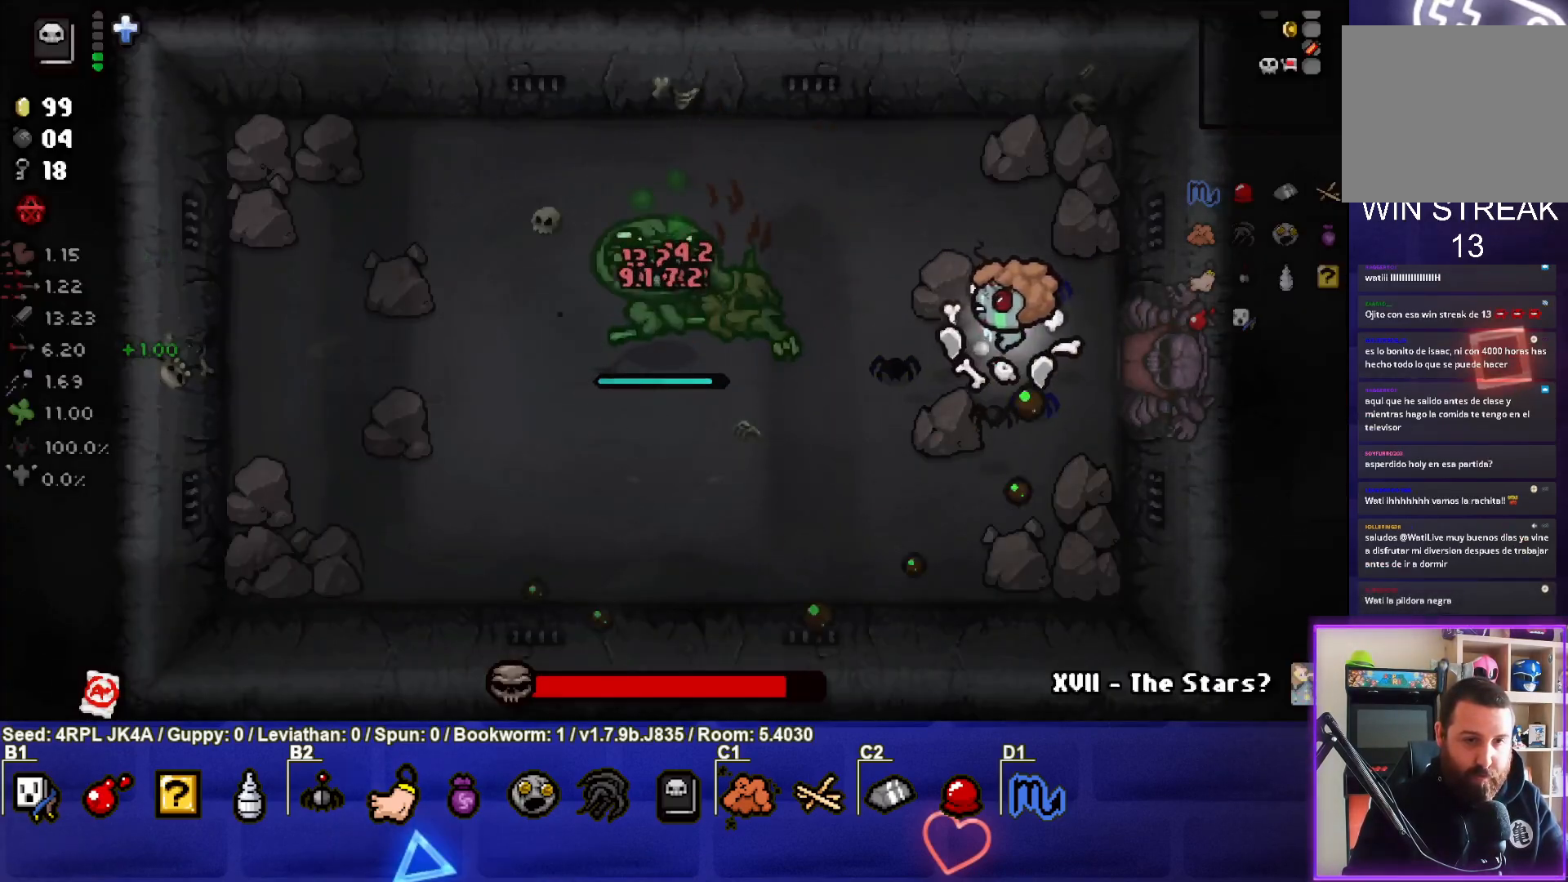
{"buttons": [], "left_stick": "up", "right_stick": "center", "events": [[50, "left_stick", "right"], [83, "SQUARE", "up"], [233, "left_stick", "center"], [333, "left_stick", "right"], [417, "left_stick", "up"]]}
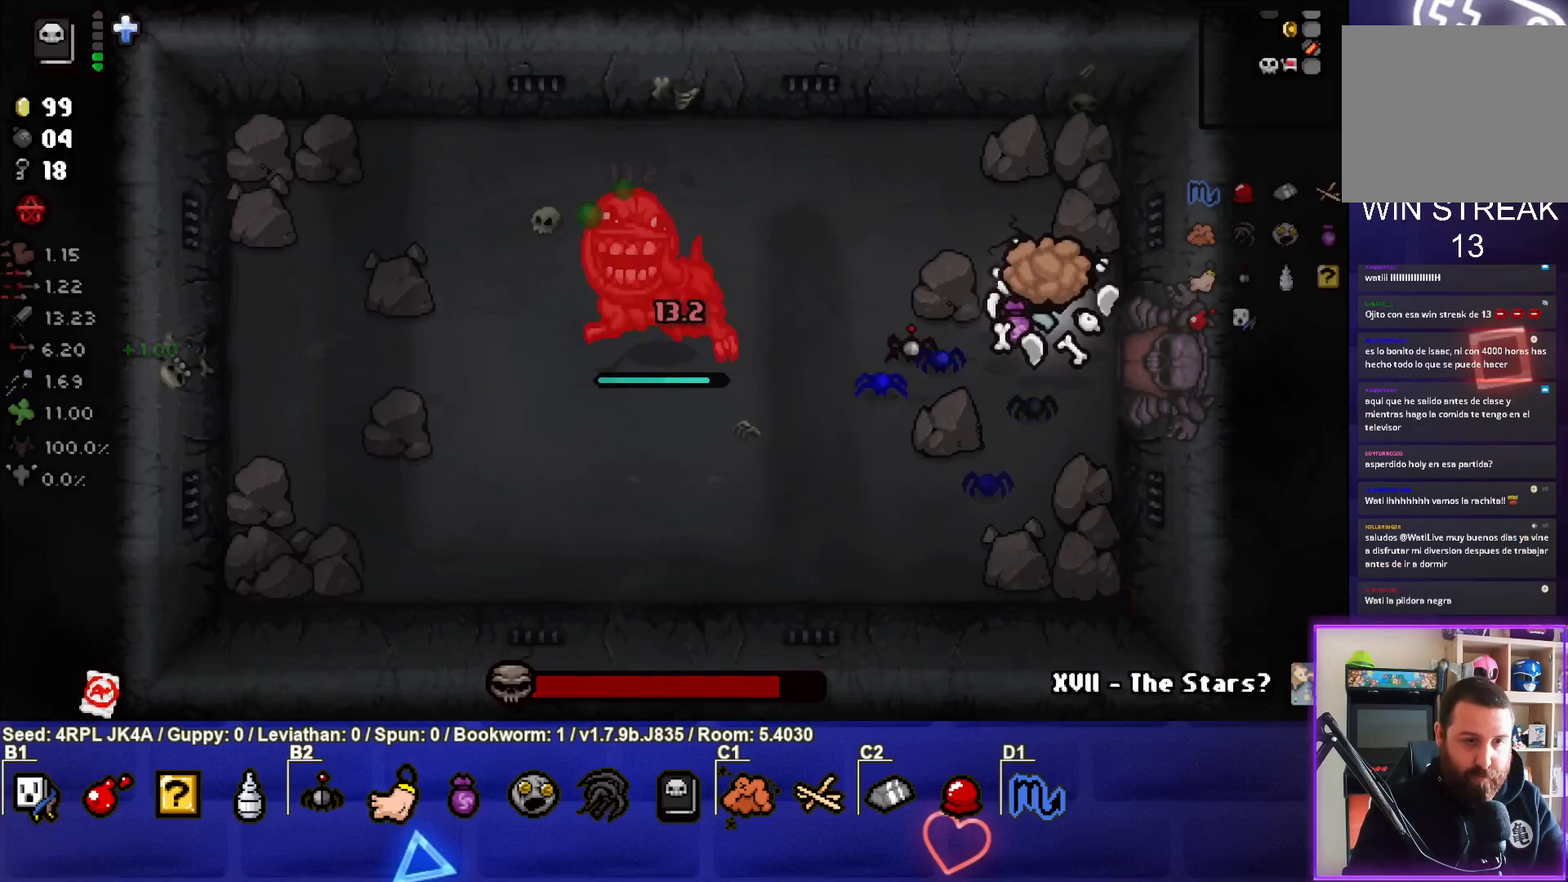
{"buttons": ["CROSS"], "left_stick": "left", "right_stick": "center", "events": [[217, "CROSS", "down"], [367, "CROSS", "up"], [433, "CROSS", "down"], [450, "left_stick", "left"]]}
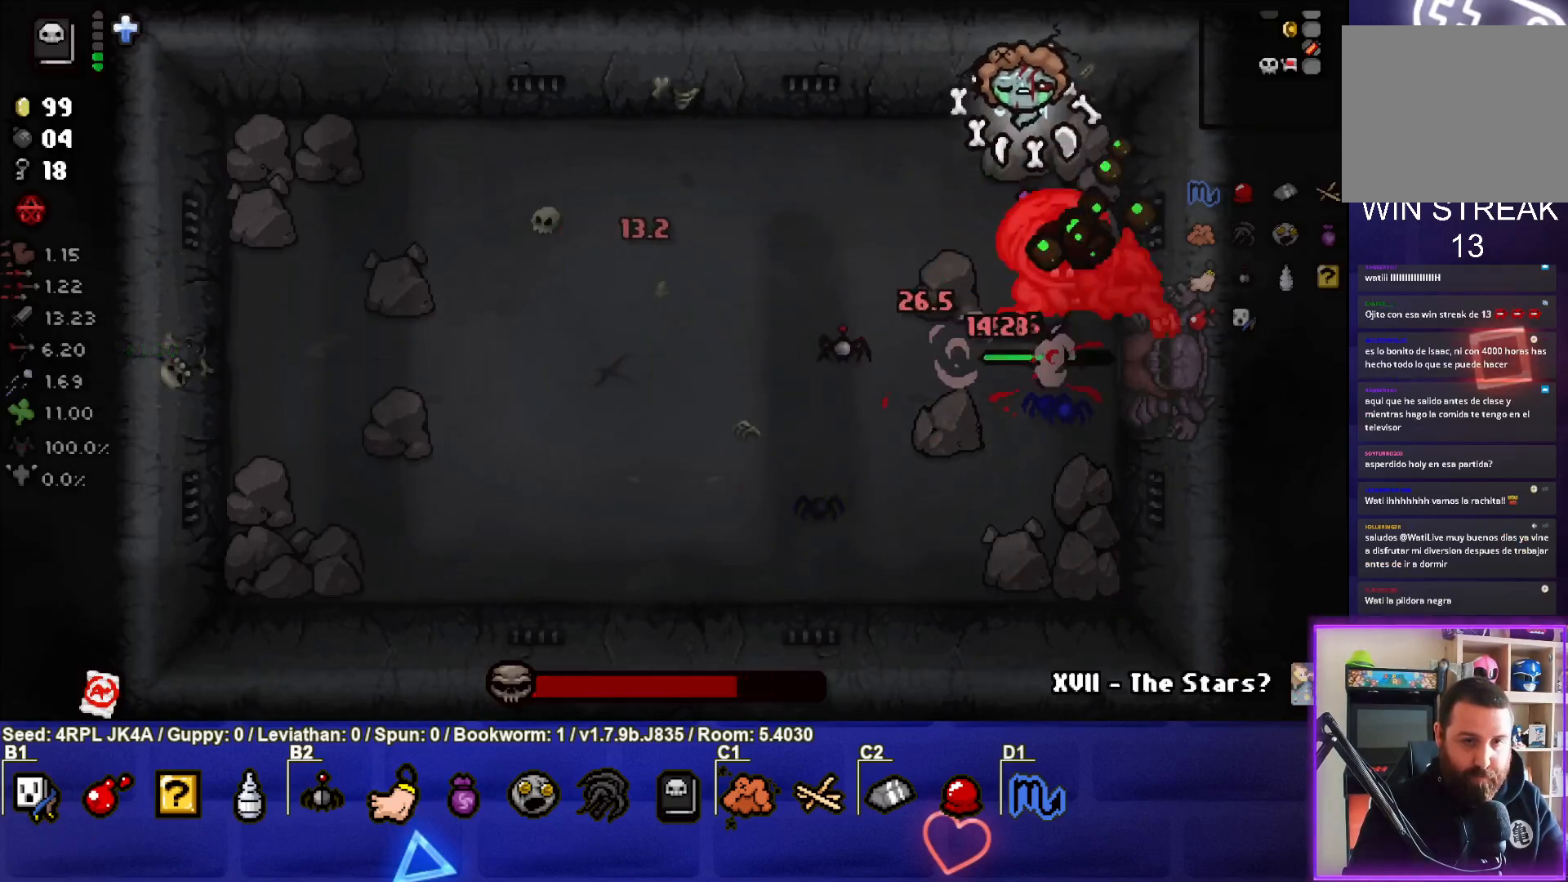
{"buttons": [], "left_stick": "down", "right_stick": "center", "events": [[117, "CROSS", "up"], [367, "left_stick", "down"]]}
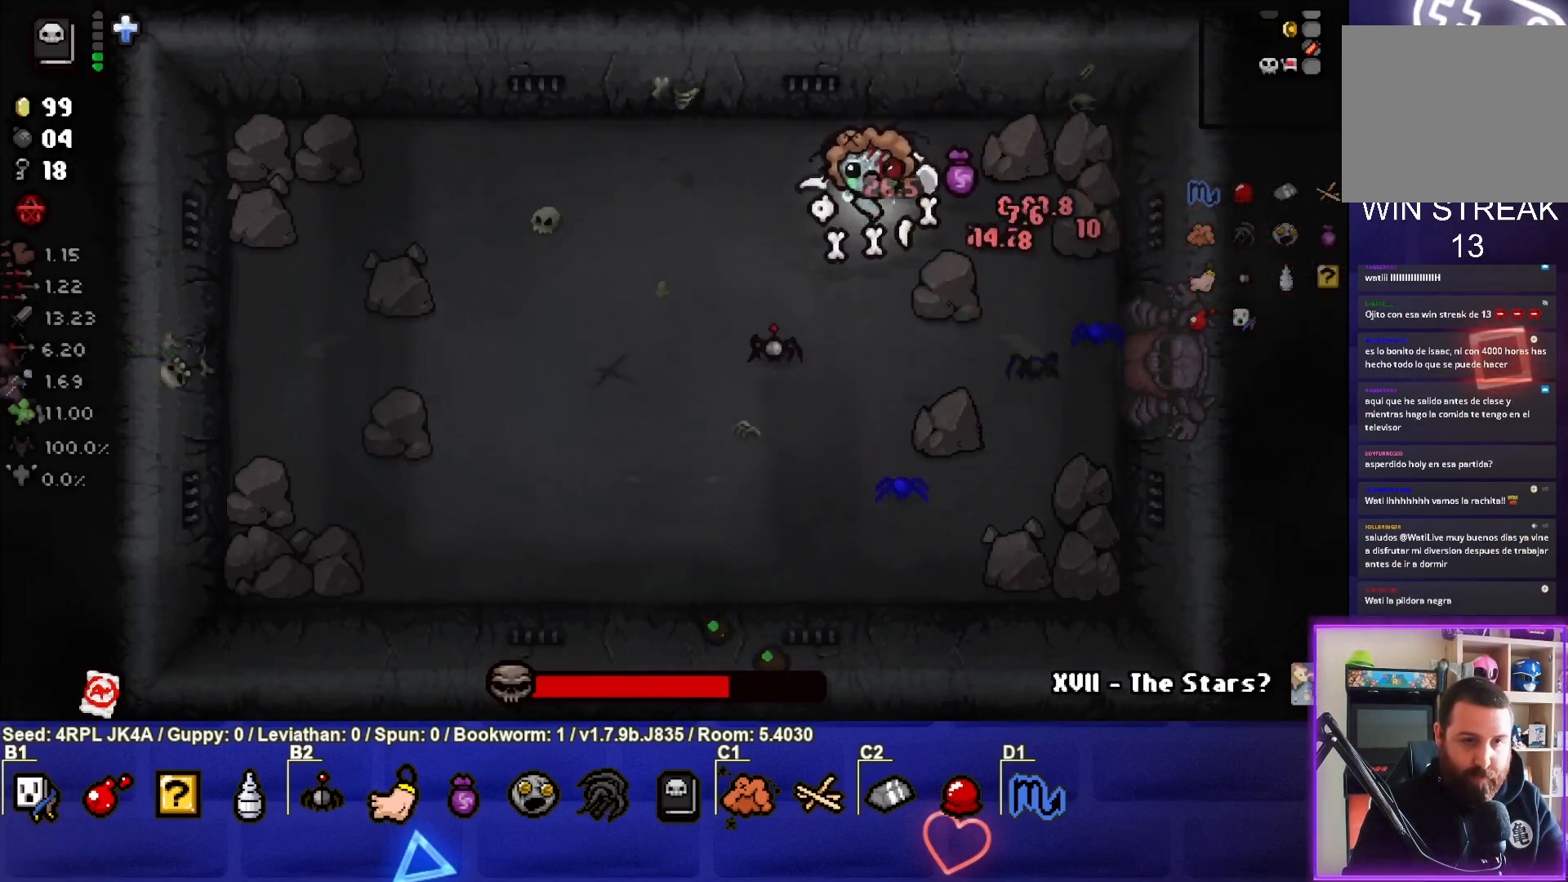
{"buttons": [], "left_stick": "down-right", "right_stick": "center", "events": [[33, "left_stick", "center"], [300, "left_stick", "down-right"]]}
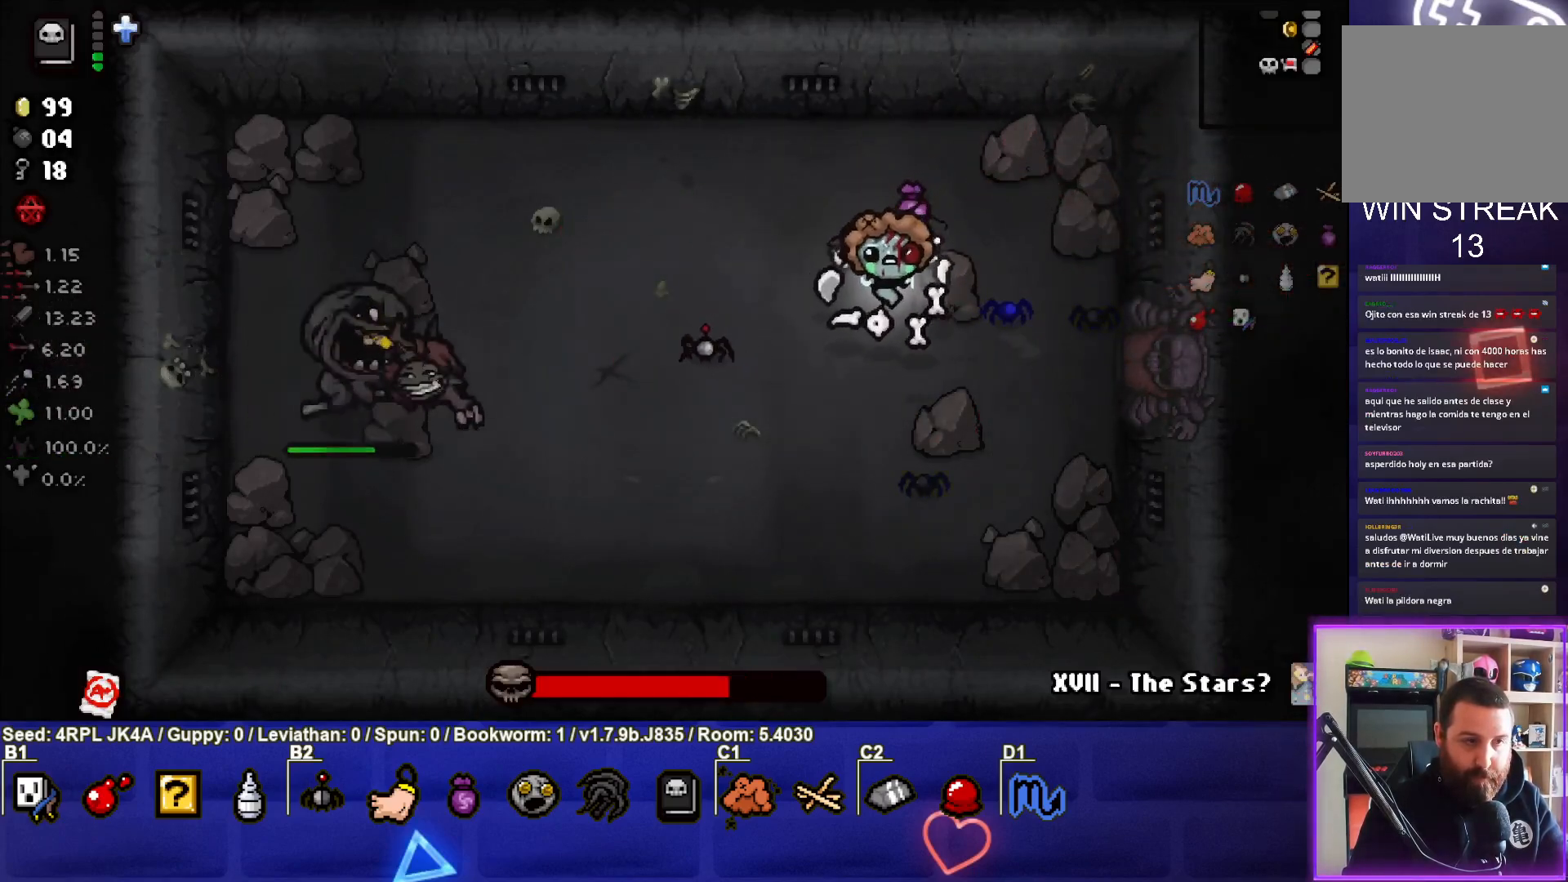
{"buttons": [], "left_stick": "right", "right_stick": "center", "events": [[133, "SQUARE", "down"], [150, "left_stick", "right"], [283, "SQUARE", "up"], [333, "SQUARE", "down"], [483, "SQUARE", "up"]]}
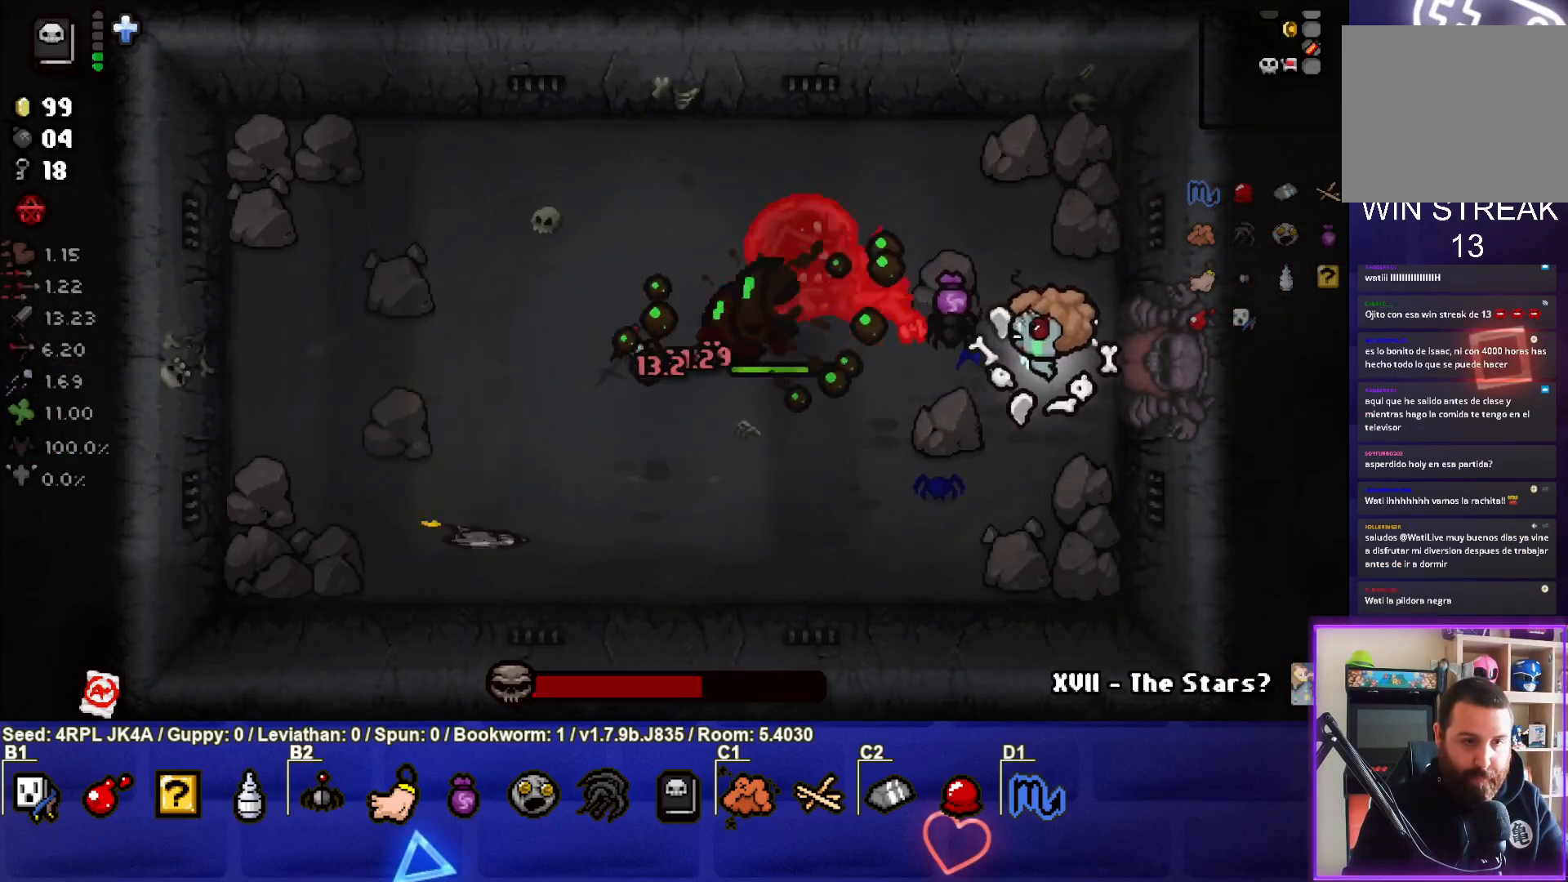
{"buttons": [], "left_stick": "down", "right_stick": "center", "events": [[17, "left_stick", "up-right"], [183, "left_stick", "down-right"], [233, "left_stick", "down"], [250, "L3", "down"], [383, "L3", "up"]]}
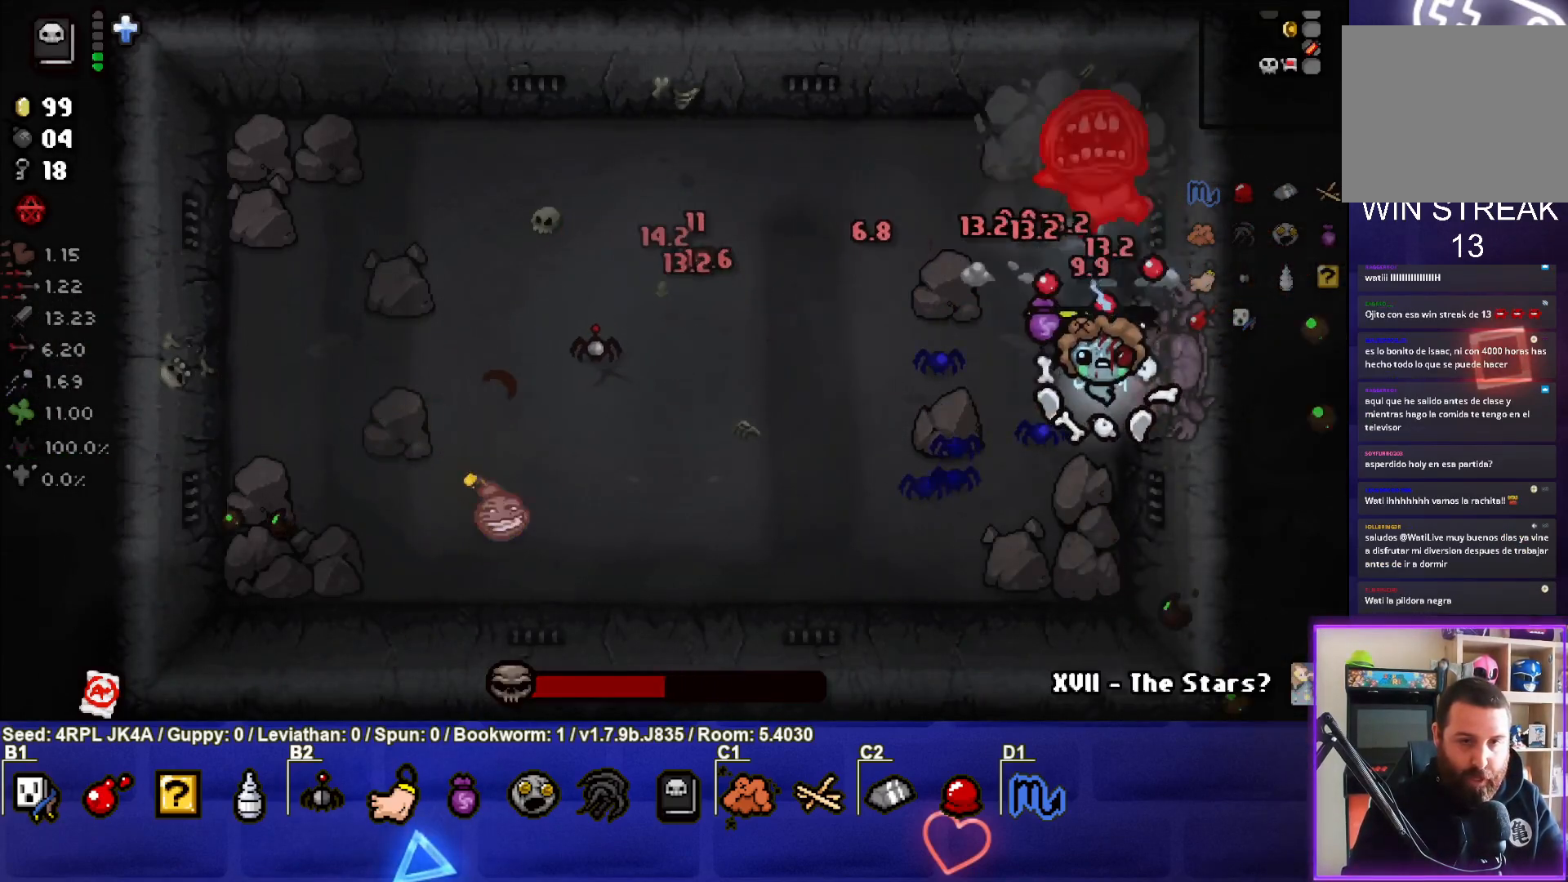
{"buttons": ["TRIANGLE"], "left_stick": "down", "right_stick": "center", "events": [[50, "left_stick", "down-left"], [267, "left_stick", "center"], [317, "left_stick", "down-right"], [383, "TRIANGLE", "down"], [400, "left_stick", "down"]]}
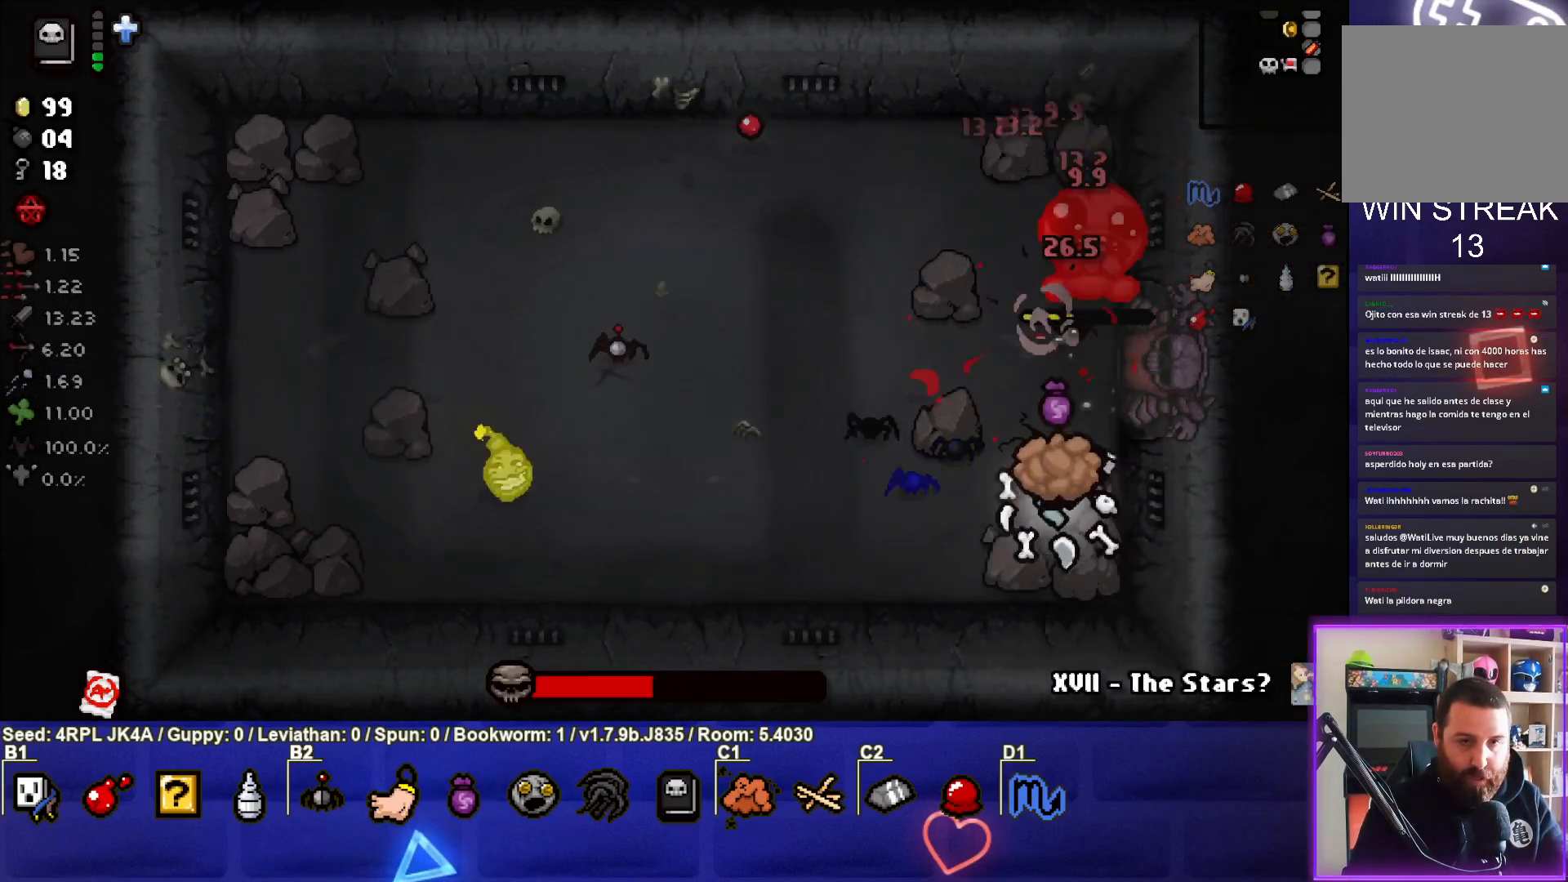
{"buttons": ["TRIANGLE"], "left_stick": "down", "right_stick": "center", "events": [[33, "TRIANGLE", "up"], [50, "left_stick", "center"], [83, "TRIANGLE", "down"], [200, "left_stick", "up"], [233, "TRIANGLE", "up"], [333, "left_stick", "center"], [383, "left_stick", "down"], [450, "TRIANGLE", "down"]]}
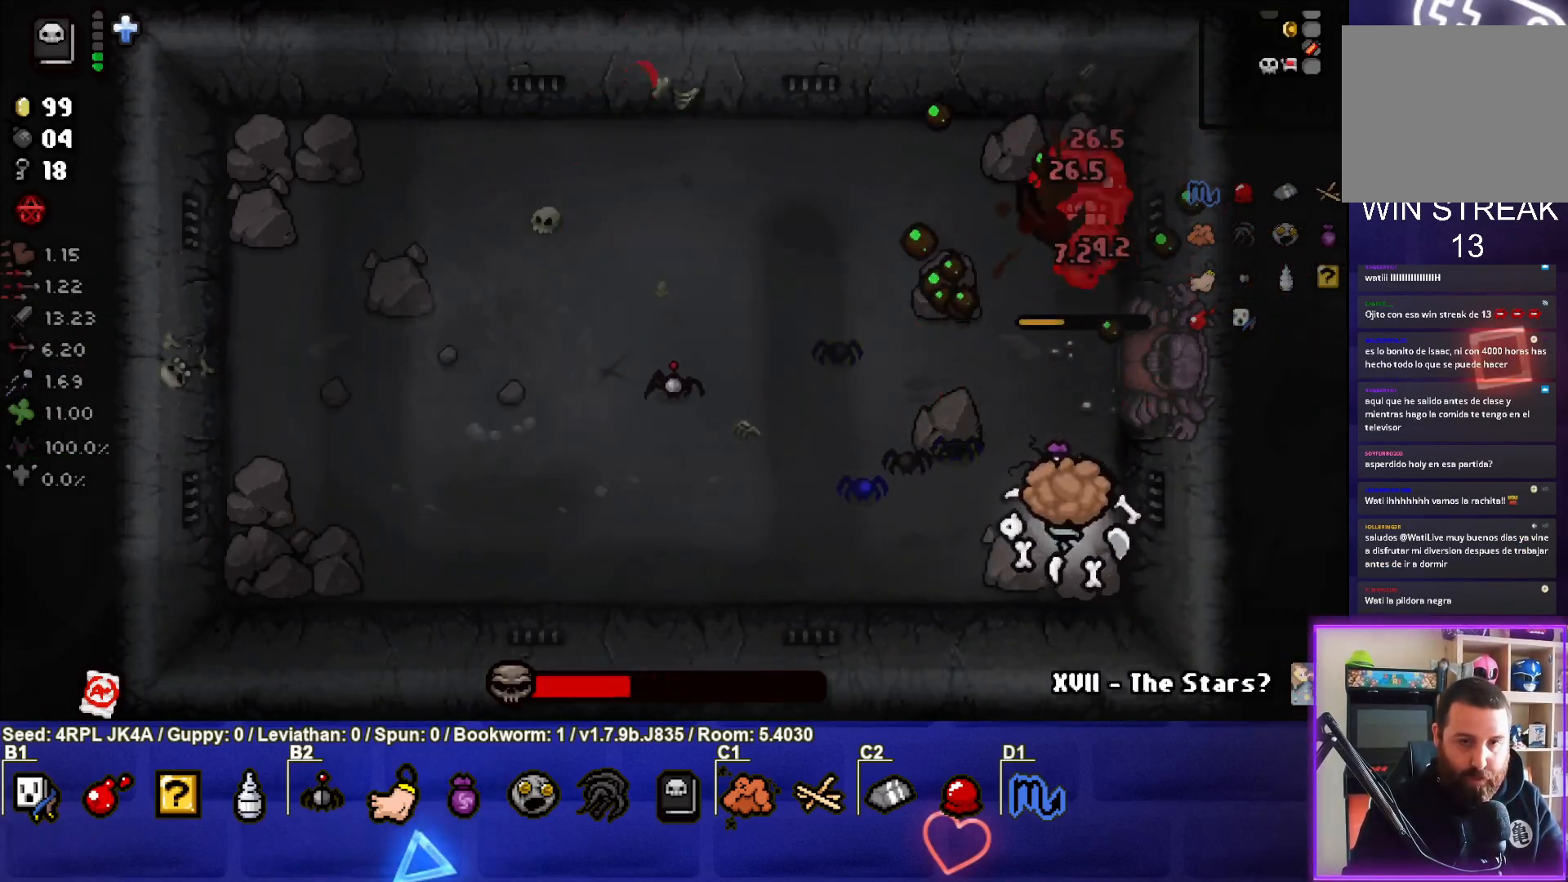
{"buttons": [], "left_stick": "down-right", "right_stick": "center", "events": [[33, "left_stick", "center"], [117, "TRIANGLE", "up"], [167, "left_stick", "down-left"], [183, "TRIANGLE", "down"], [317, "TRIANGLE", "up"], [350, "left_stick", "right"], [467, "left_stick", "down-right"]]}
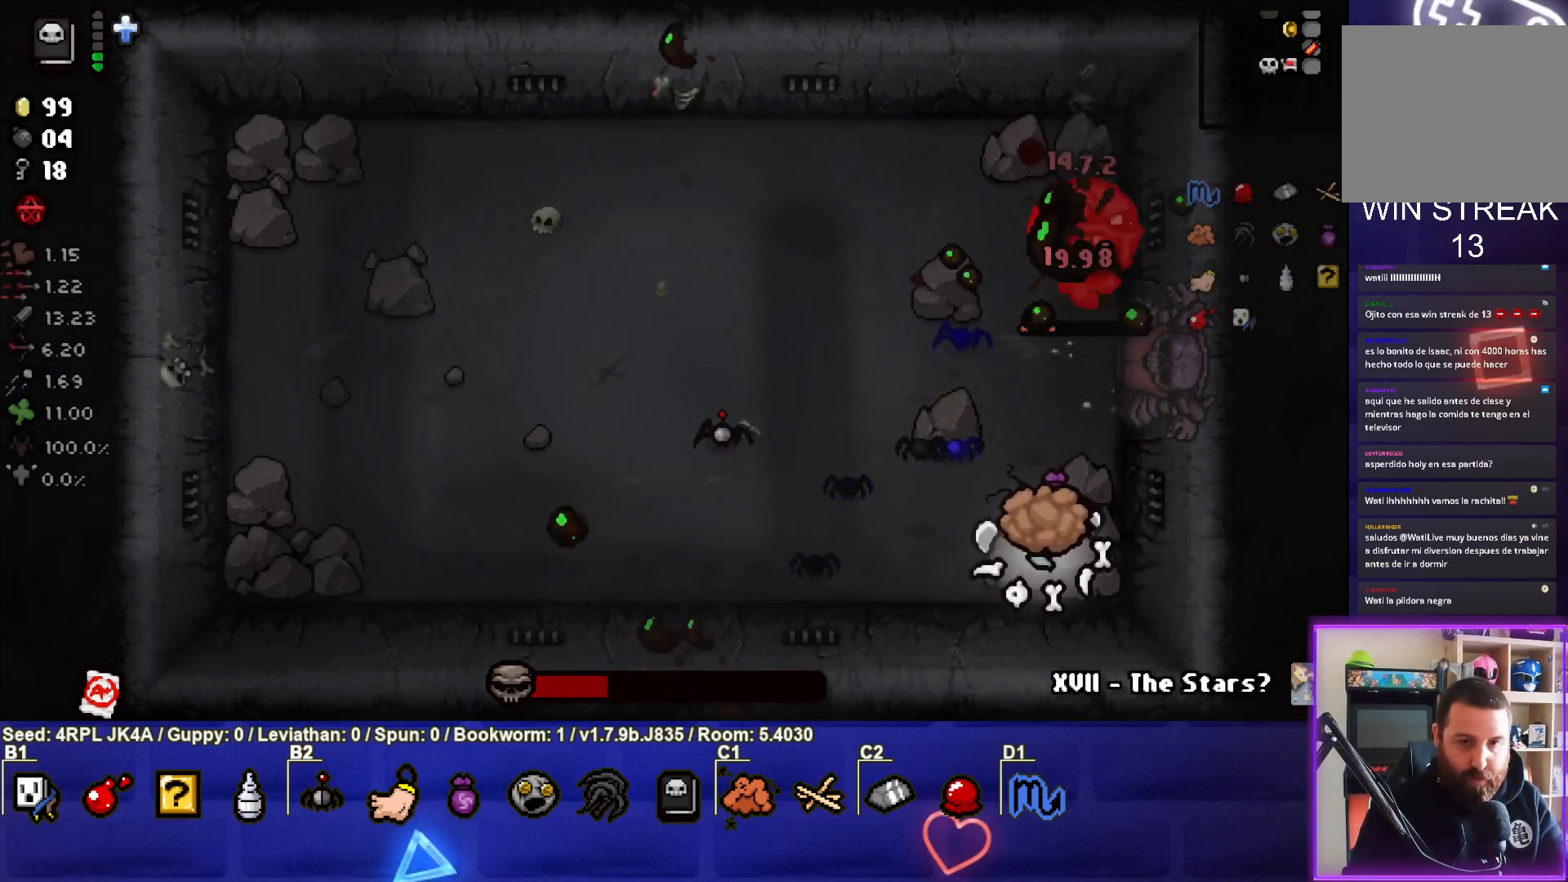
{"buttons": ["TRIANGLE"], "left_stick": "center", "right_stick": "center", "events": [[17, "TRIANGLE", "down"], [67, "left_stick", "center"], [133, "left_stick", "down-left"], [150, "TRIANGLE", "up"], [217, "TRIANGLE", "down"], [267, "left_stick", "center"], [367, "TRIANGLE", "up"], [417, "TRIANGLE", "down"]]}
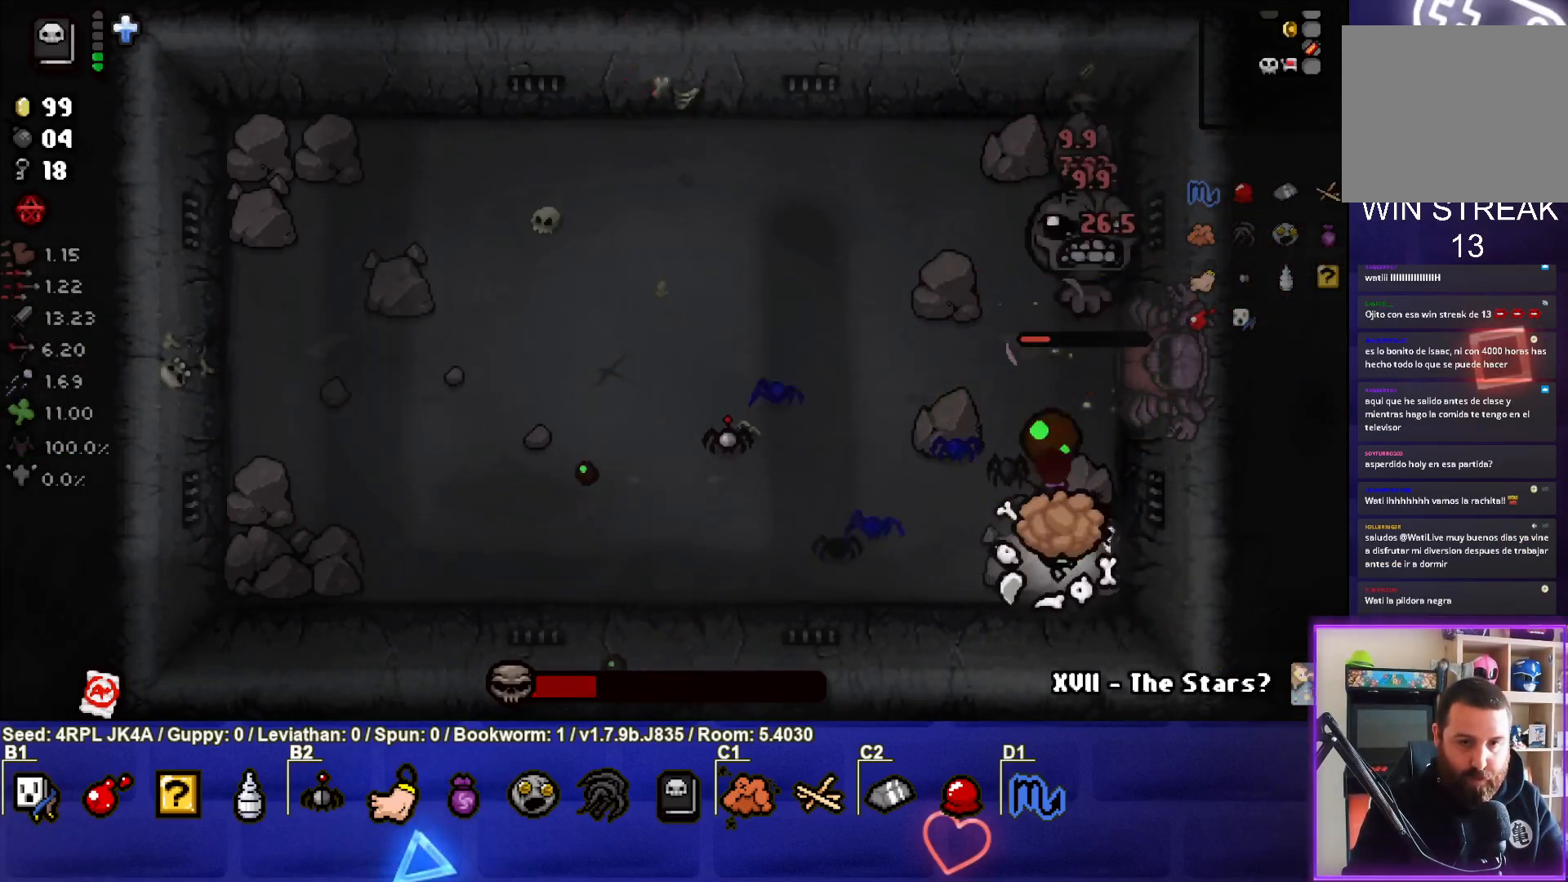
{"buttons": [], "left_stick": "center", "right_stick": "center", "events": [[50, "TRIANGLE", "up"], [117, "TRIANGLE", "down"], [250, "left_stick", "right"], [267, "TRIANGLE", "up"], [333, "TRIANGLE", "down"], [350, "left_stick", "center"], [467, "TRIANGLE", "up"]]}
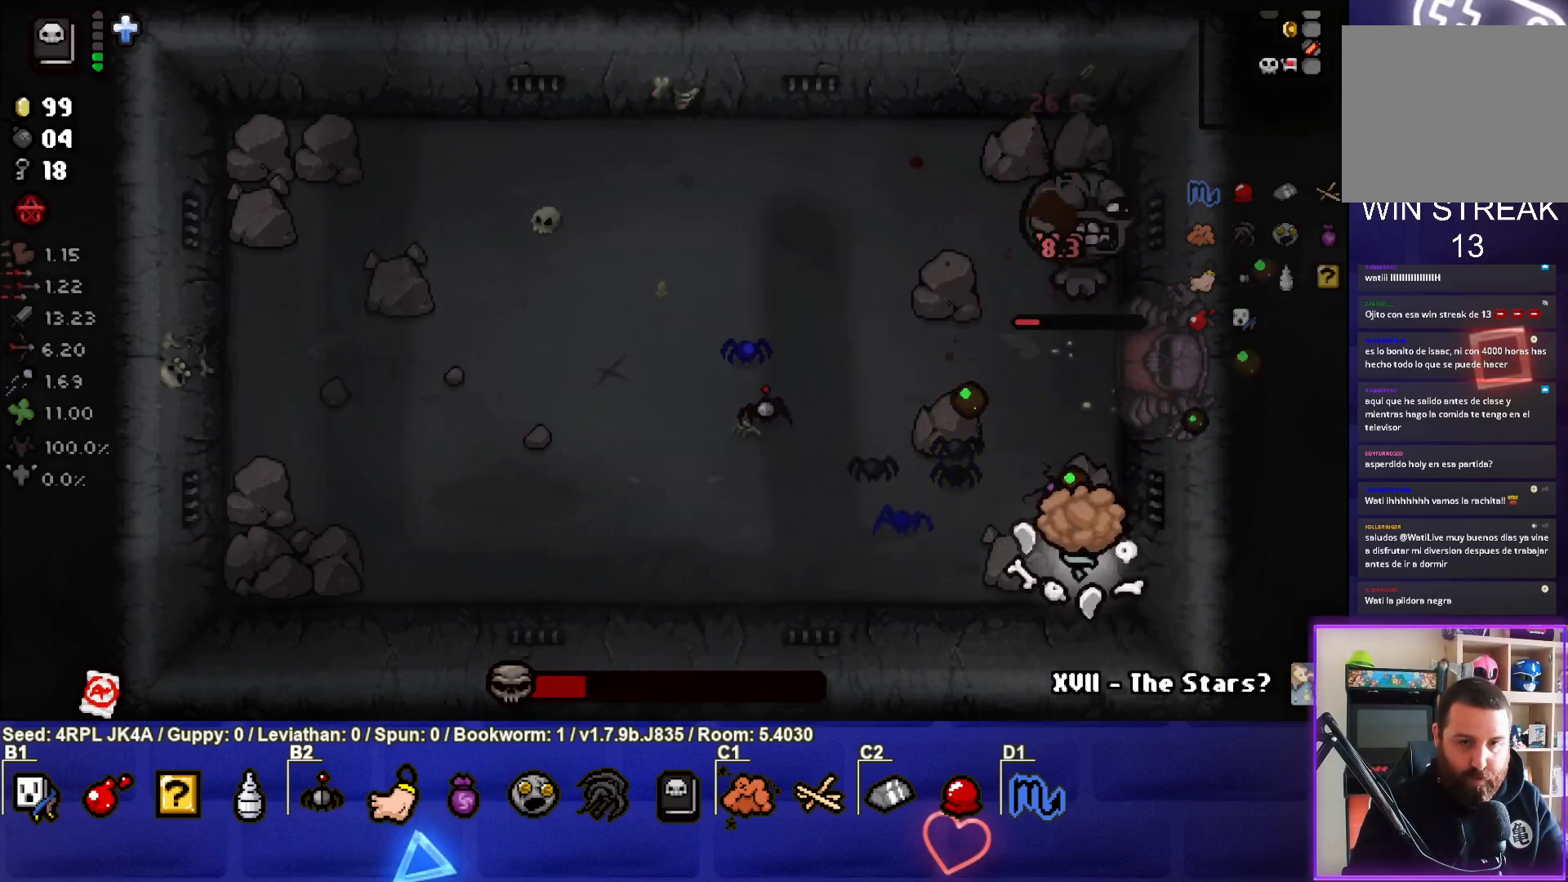
{"buttons": ["TRIANGLE"], "left_stick": "center", "right_stick": "center", "events": [[33, "TRIANGLE", "down"], [167, "TRIANGLE", "up"], [233, "TRIANGLE", "down"], [317, "left_stick", "up"], [383, "TRIANGLE", "up"], [433, "left_stick", "center"], [450, "TRIANGLE", "down"]]}
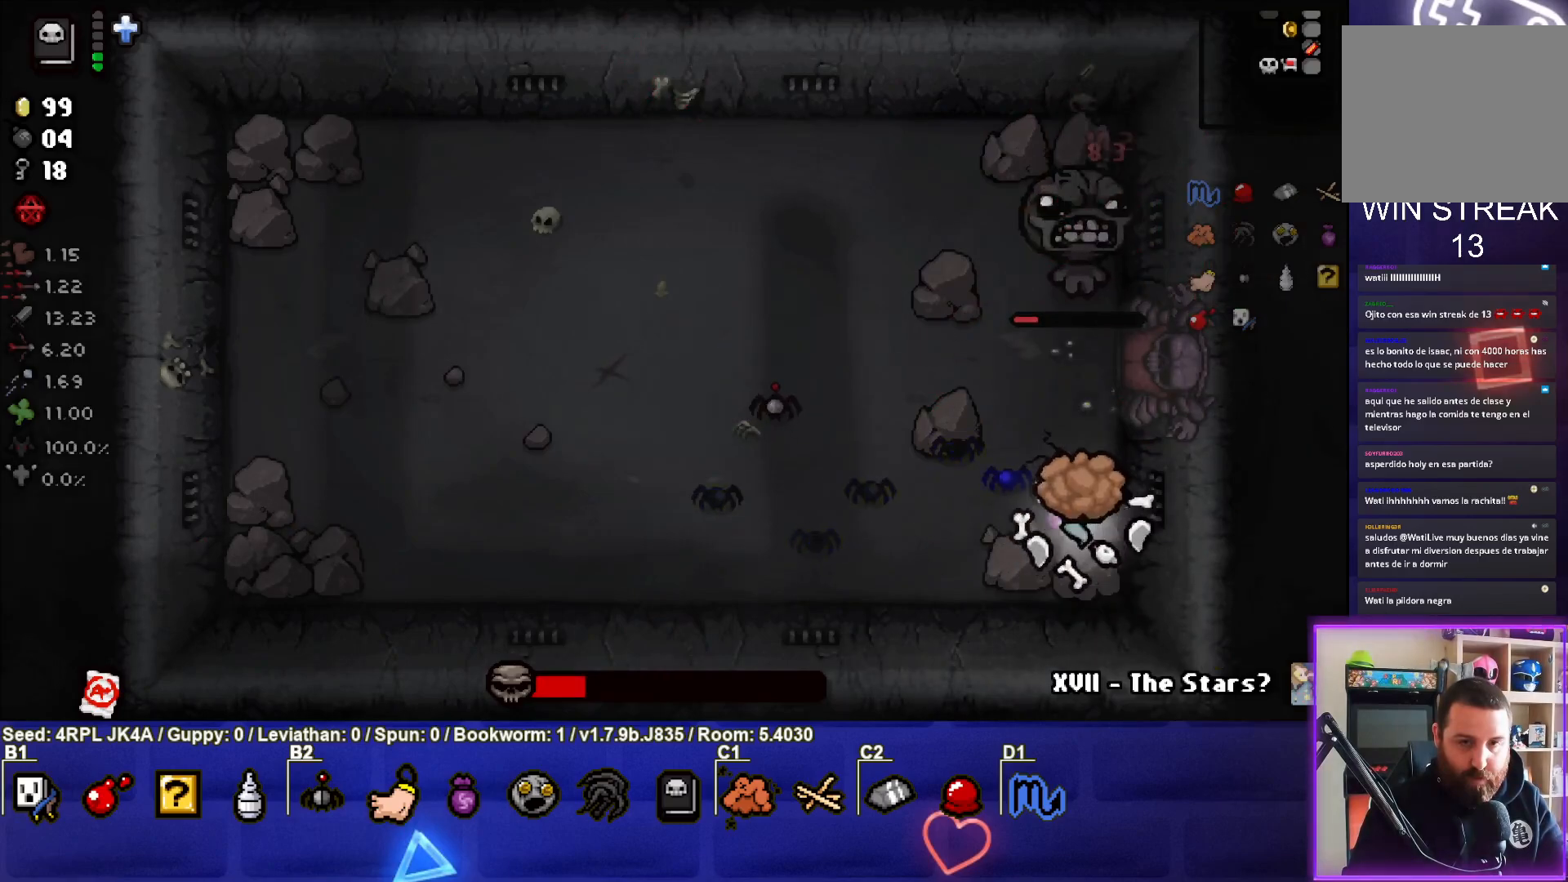
{"buttons": [], "left_stick": "up", "right_stick": "center", "events": [[100, "TRIANGLE", "up"], [150, "TRIANGLE", "down"], [183, "left_stick", "down"], [300, "TRIANGLE", "up"], [350, "TRIANGLE", "down"], [350, "left_stick", "center"], [433, "left_stick", "up"], [500, "TRIANGLE", "up"]]}
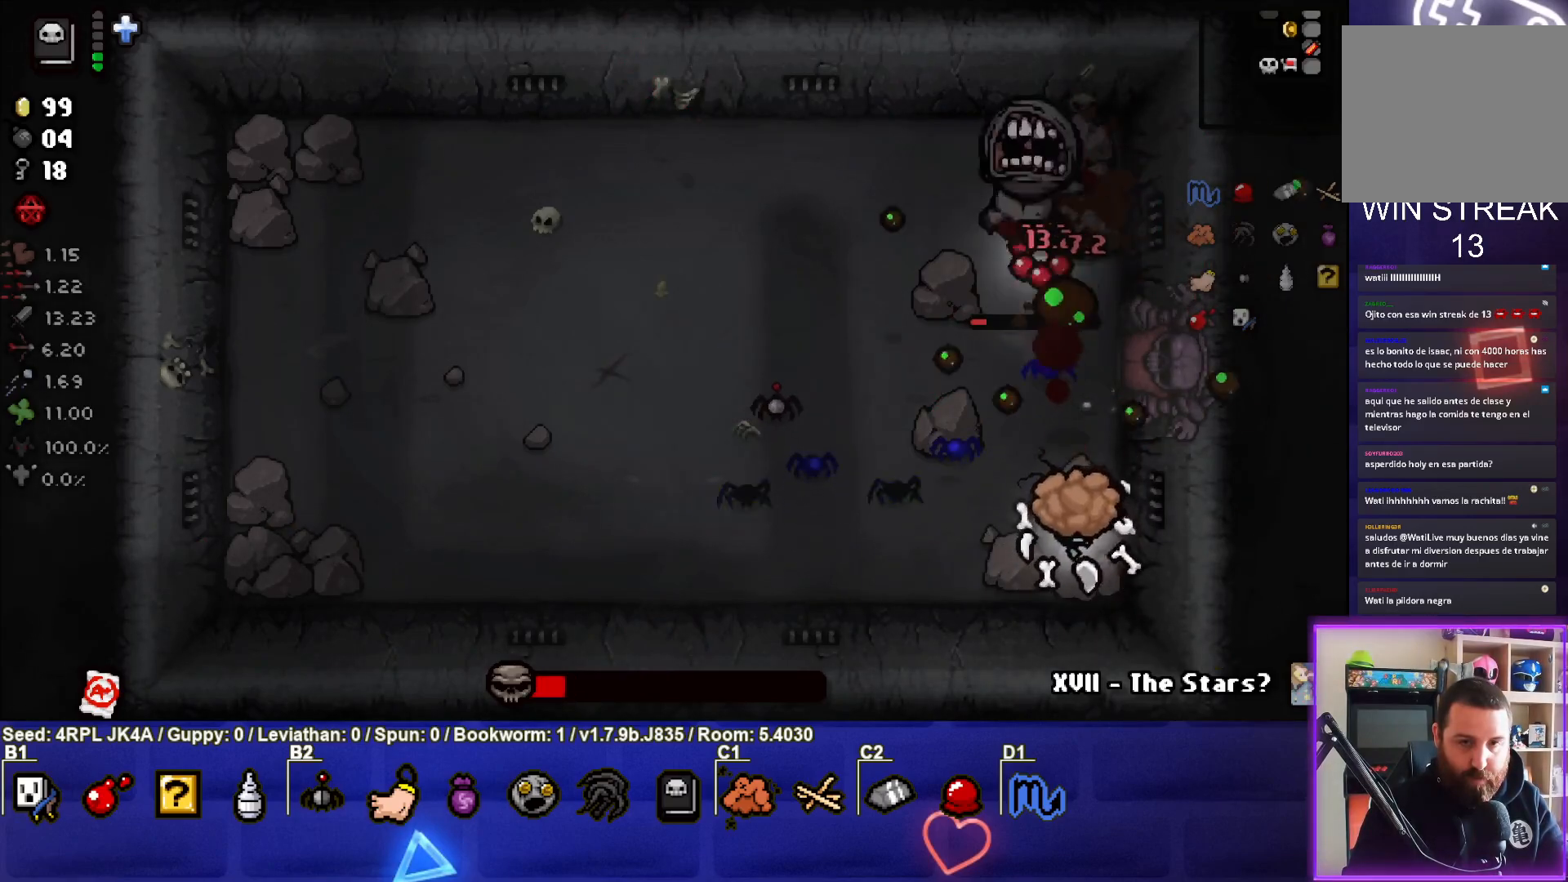
{"buttons": ["TRIANGLE"], "left_stick": "center", "right_stick": "center", "events": [[17, "left_stick", "center"], [67, "left_stick", "down-left"], [267, "left_stick", "down"], [350, "TRIANGLE", "down"], [450, "left_stick", "center"]]}
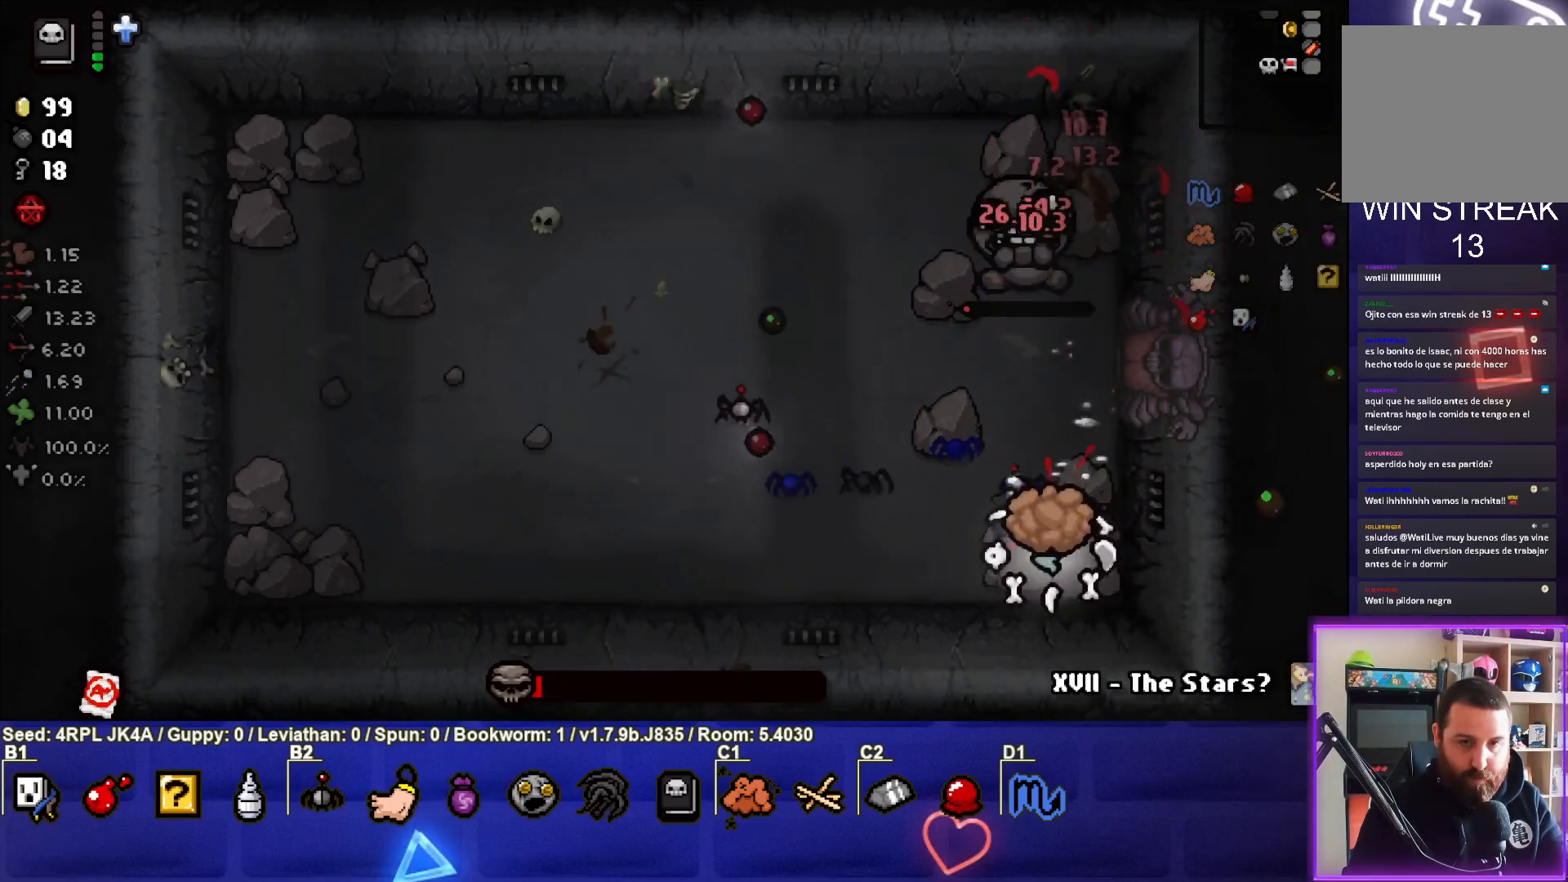
{"buttons": [], "left_stick": "down", "right_stick": "center", "events": [[17, "TRIANGLE", "up"], [83, "TRIANGLE", "down"], [167, "left_stick", "up-left"], [217, "left_stick", "up"], [233, "TRIANGLE", "up"], [300, "TRIANGLE", "down"], [333, "left_stick", "center"], [400, "left_stick", "down"], [450, "TRIANGLE", "up"]]}
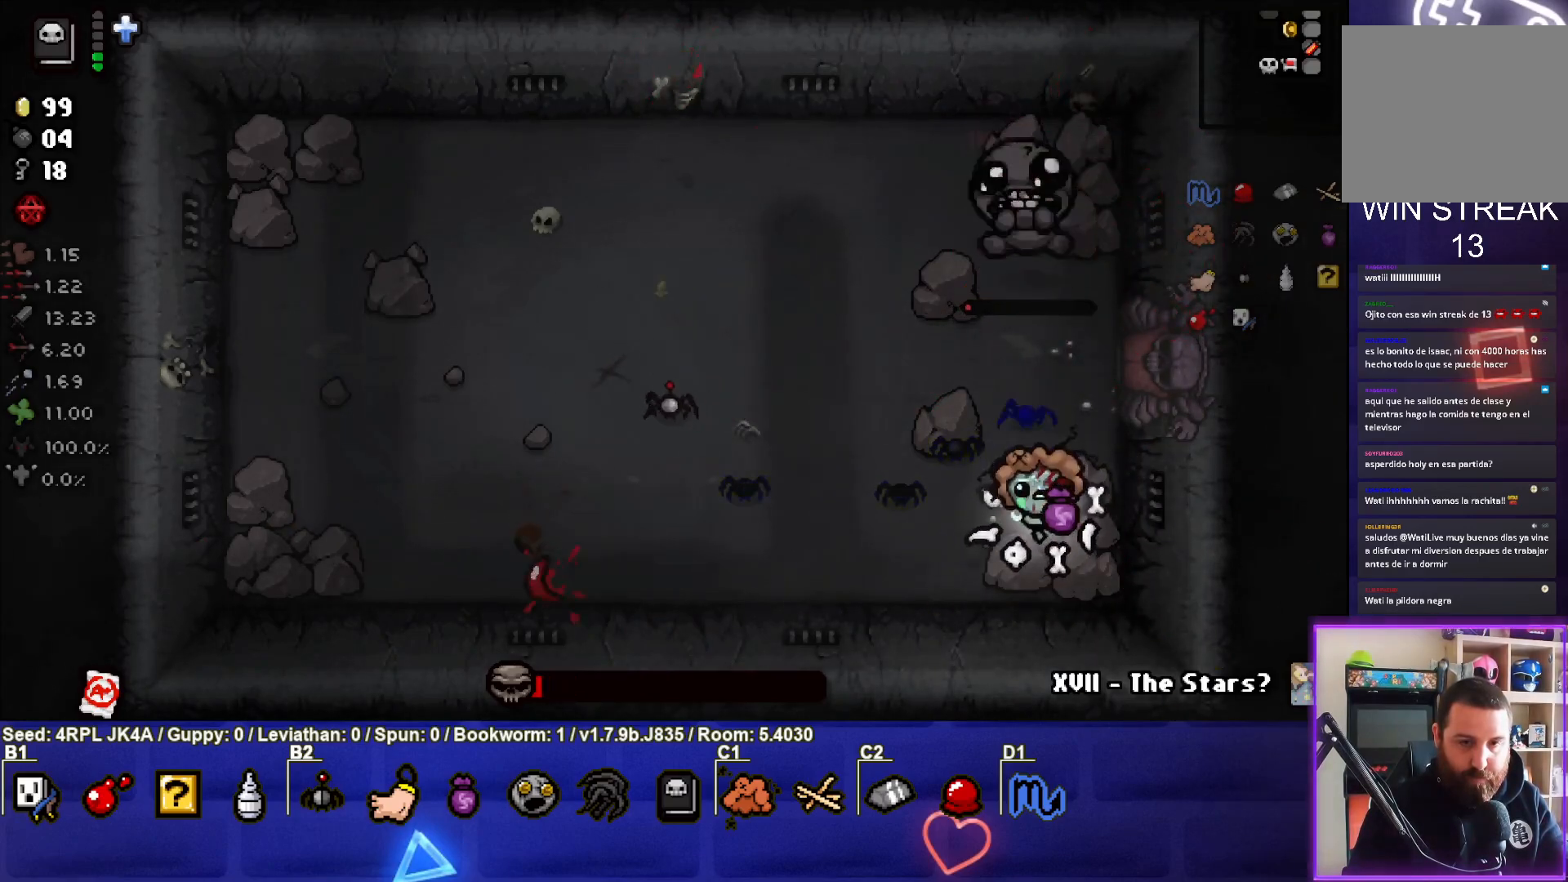
{"buttons": ["TRIANGLE"], "left_stick": "center", "right_stick": "center", "events": [[17, "TRIANGLE", "down"], [67, "left_stick", "center"], [167, "TRIANGLE", "up"], [217, "TRIANGLE", "down"], [217, "left_stick", "down"], [350, "left_stick", "center"], [367, "TRIANGLE", "up"], [417, "TRIANGLE", "down"]]}
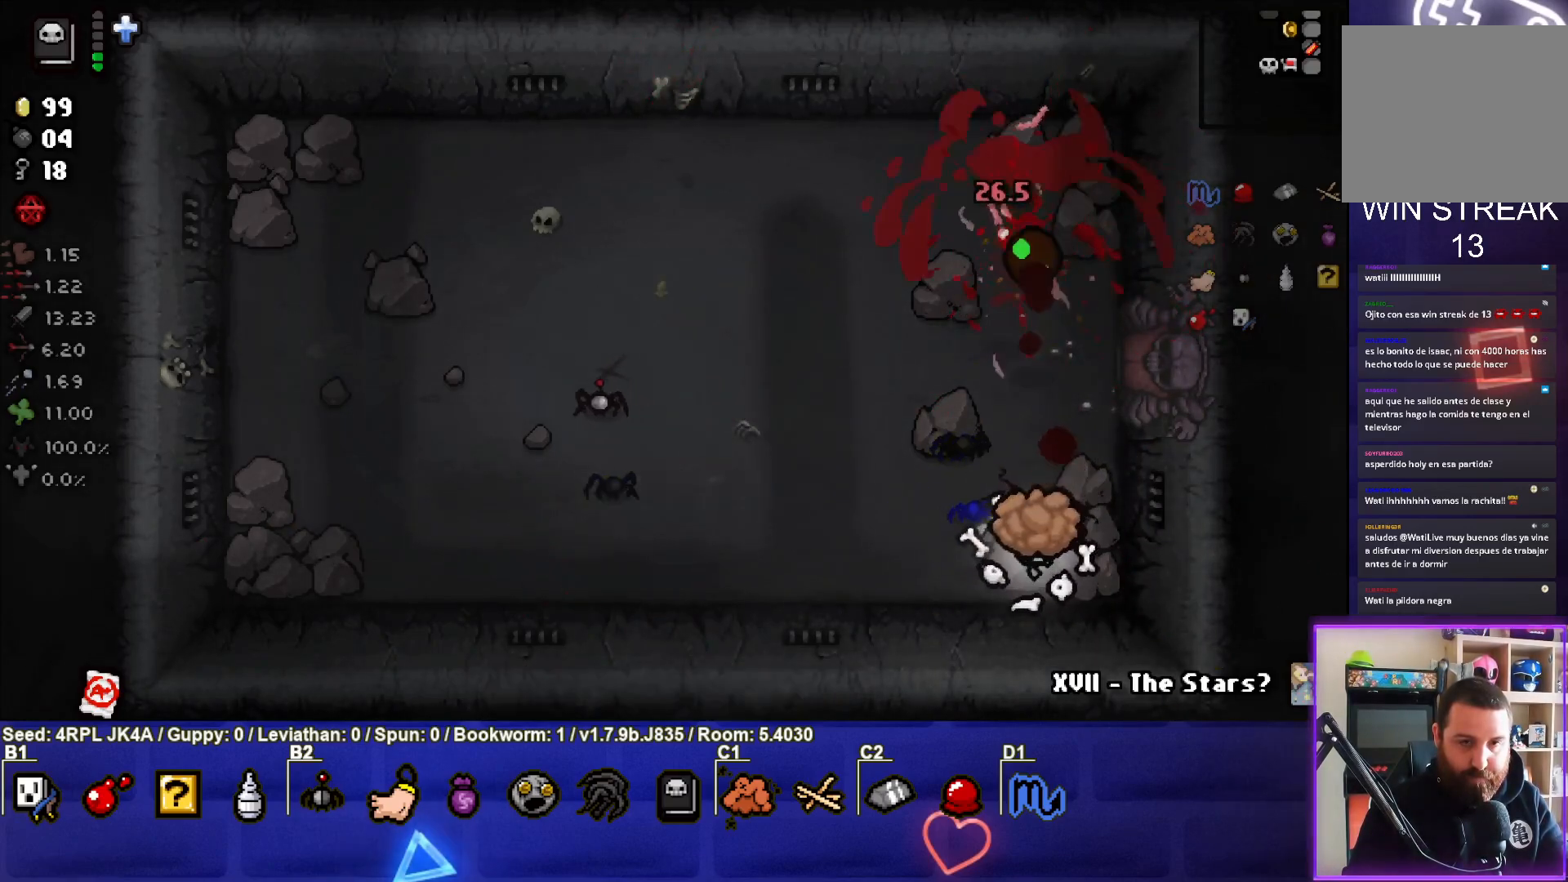
{"buttons": [], "left_stick": "center", "right_stick": "center", "events": [[50, "left_stick", "down-left"], [67, "TRIANGLE", "up"], [333, "left_stick", "center"]]}
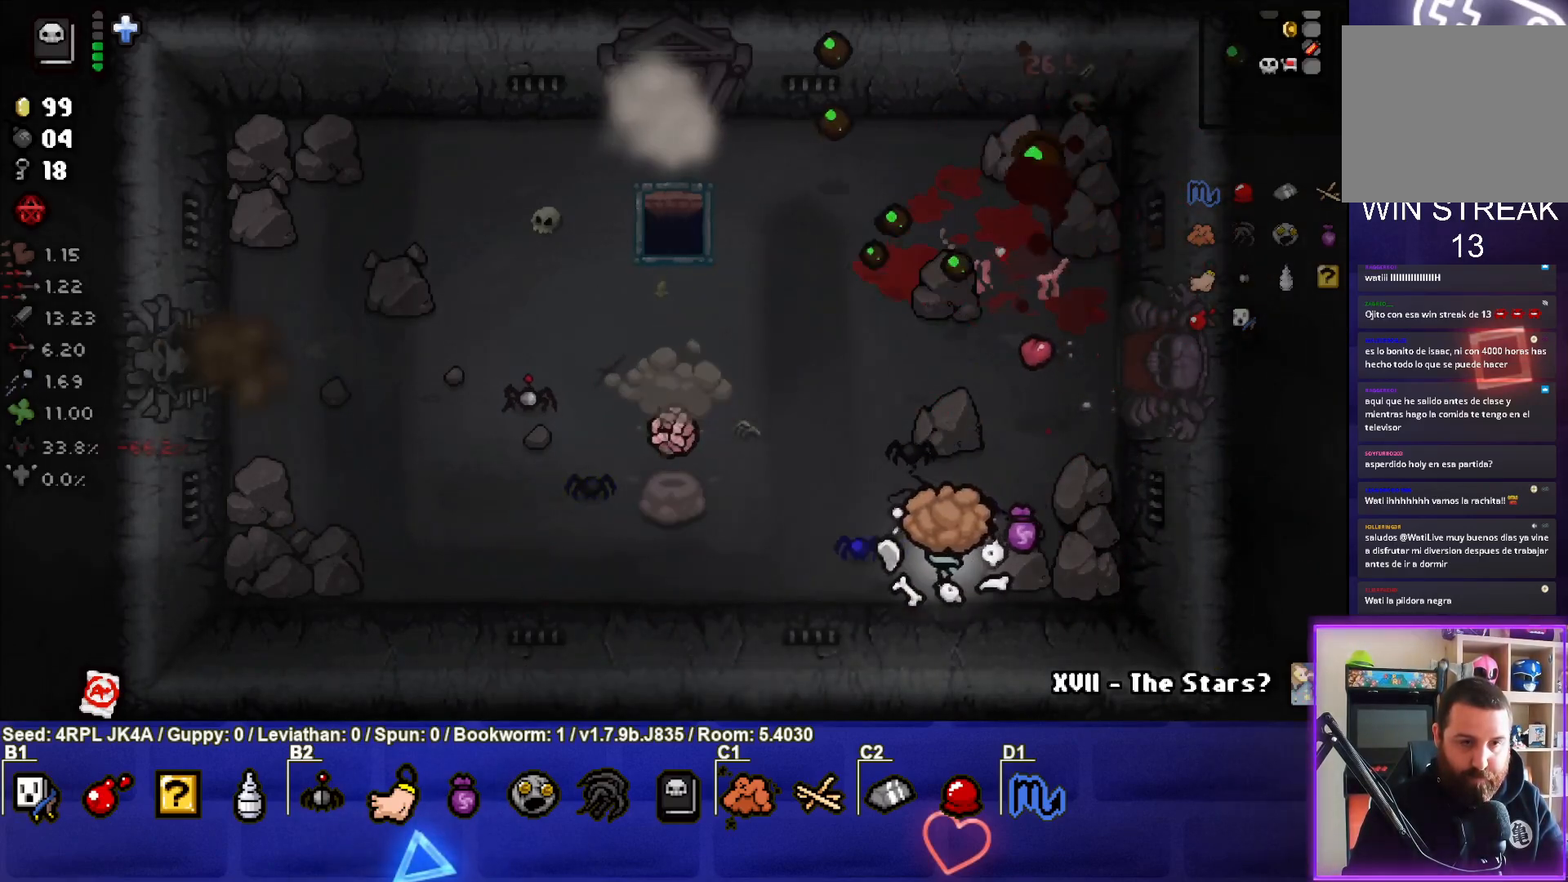
{"buttons": [], "left_stick": "left", "right_stick": "center", "events": [[67, "left_stick", "left"]]}
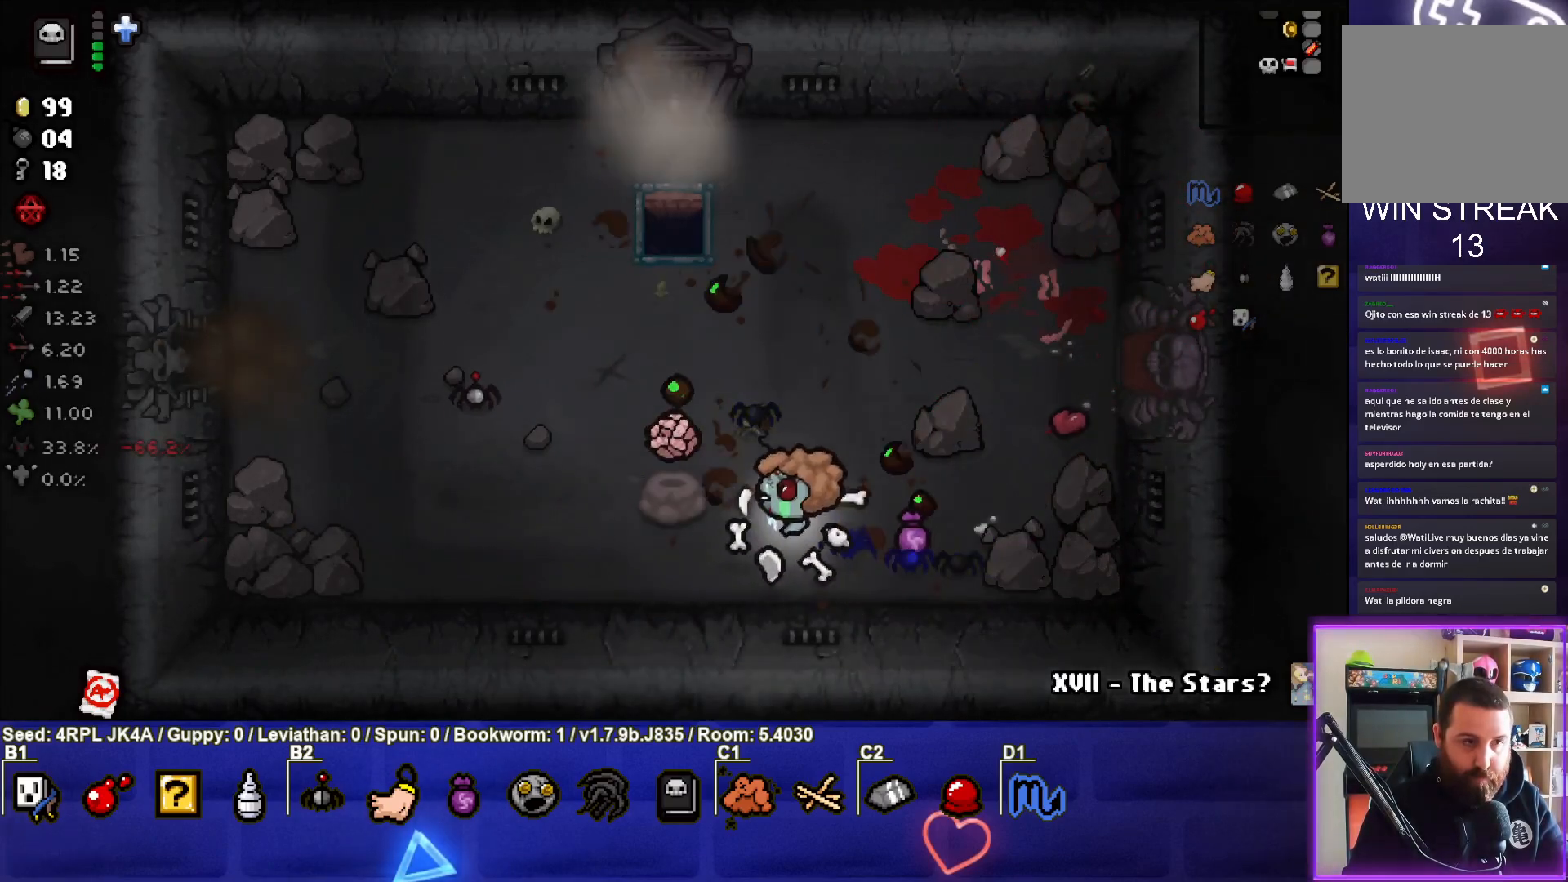
{"buttons": [], "left_stick": "left", "right_stick": "center", "events": []}
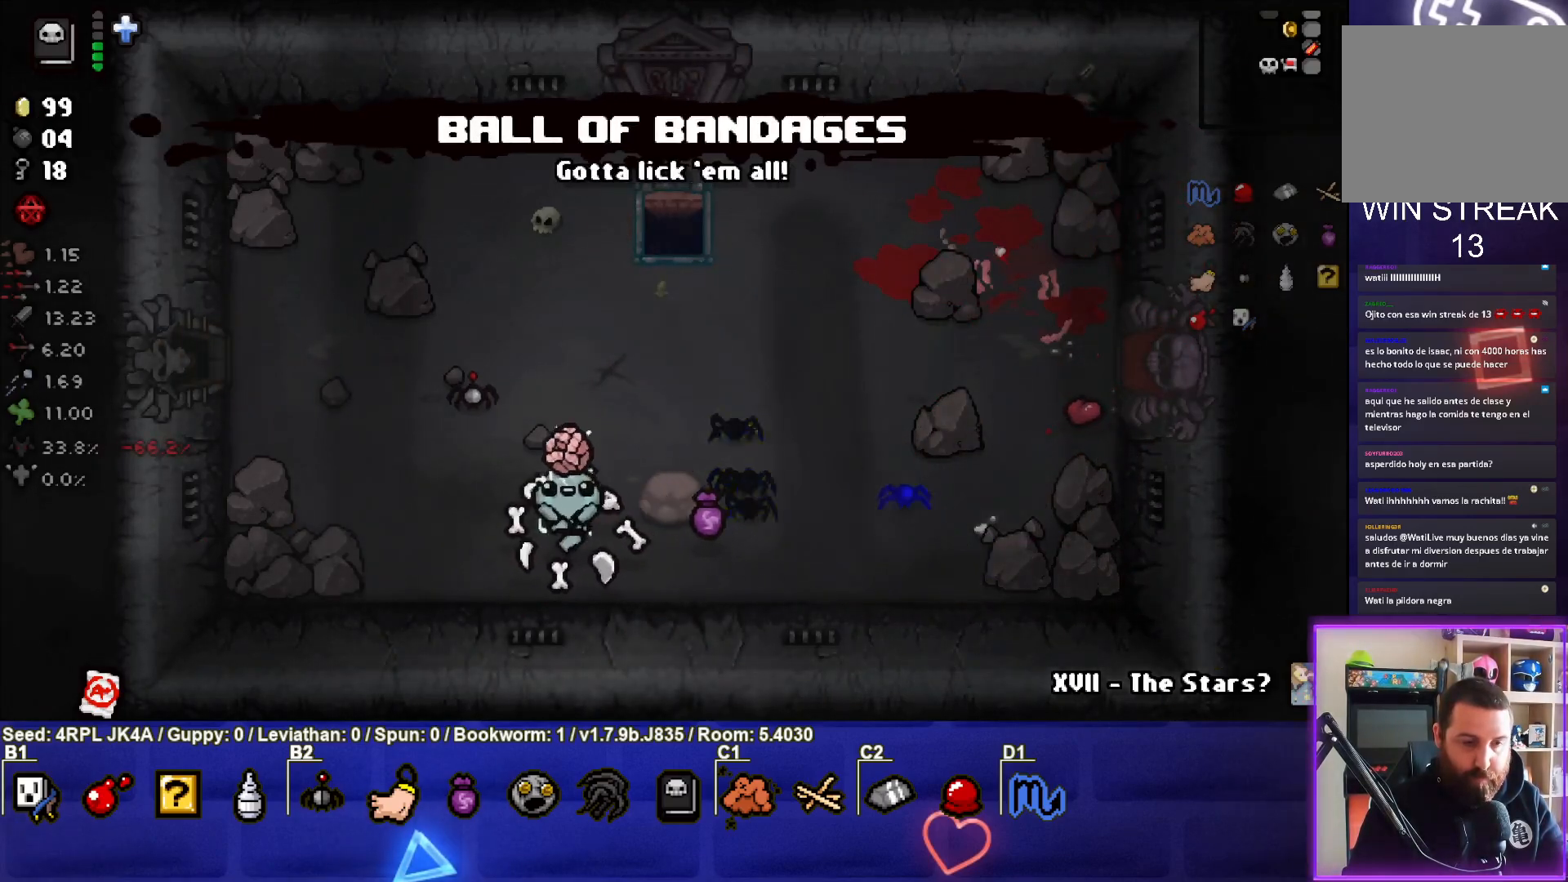
{"buttons": [], "left_stick": "left", "right_stick": "center", "events": []}
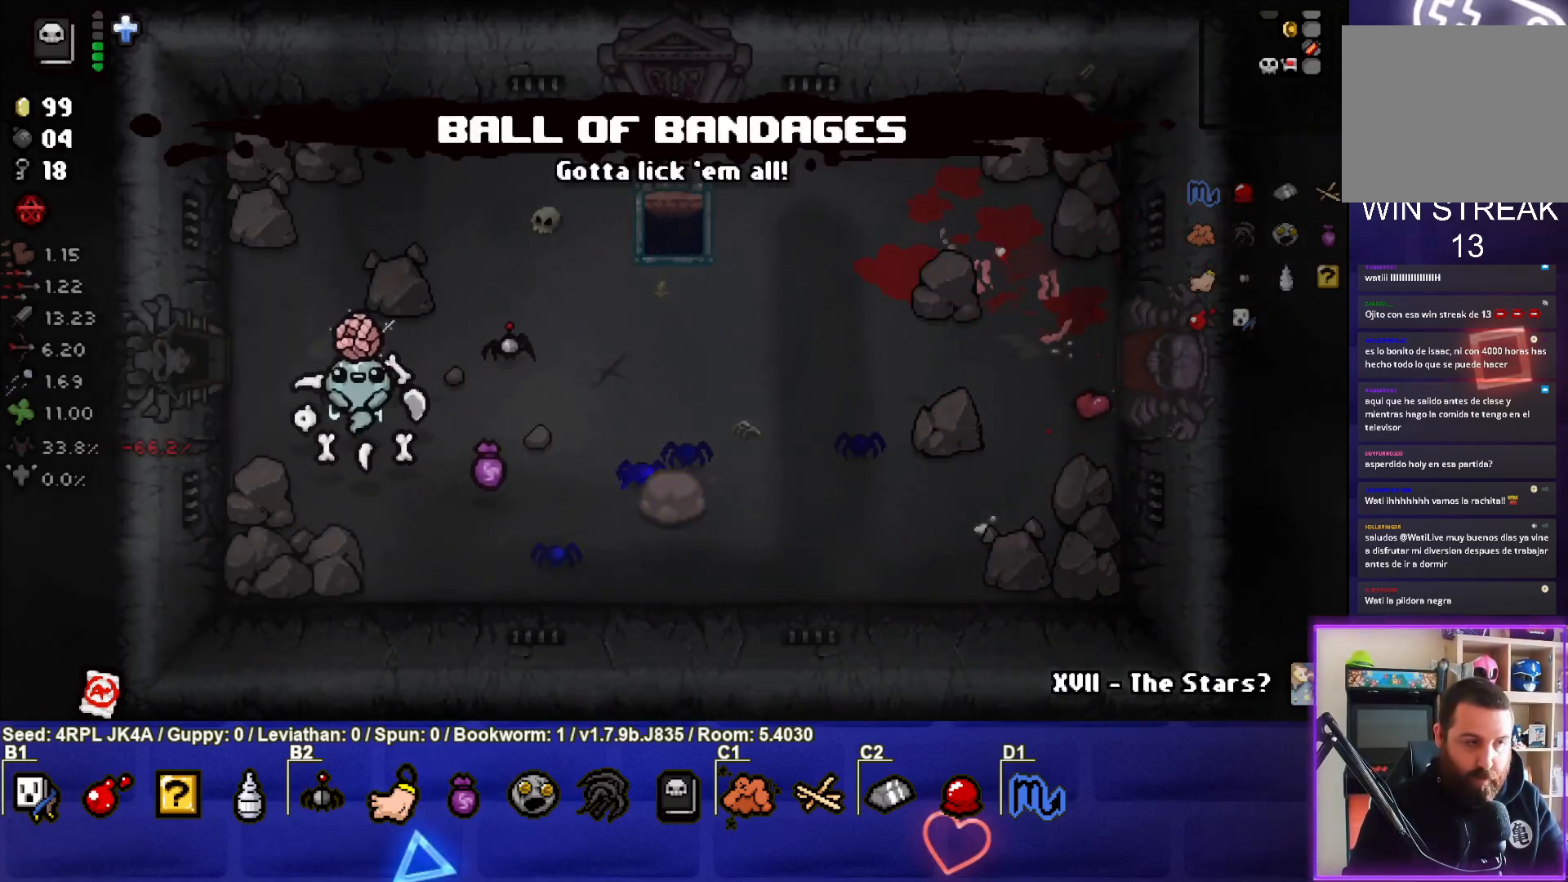
{"buttons": [], "left_stick": "left", "right_stick": "center", "events": []}
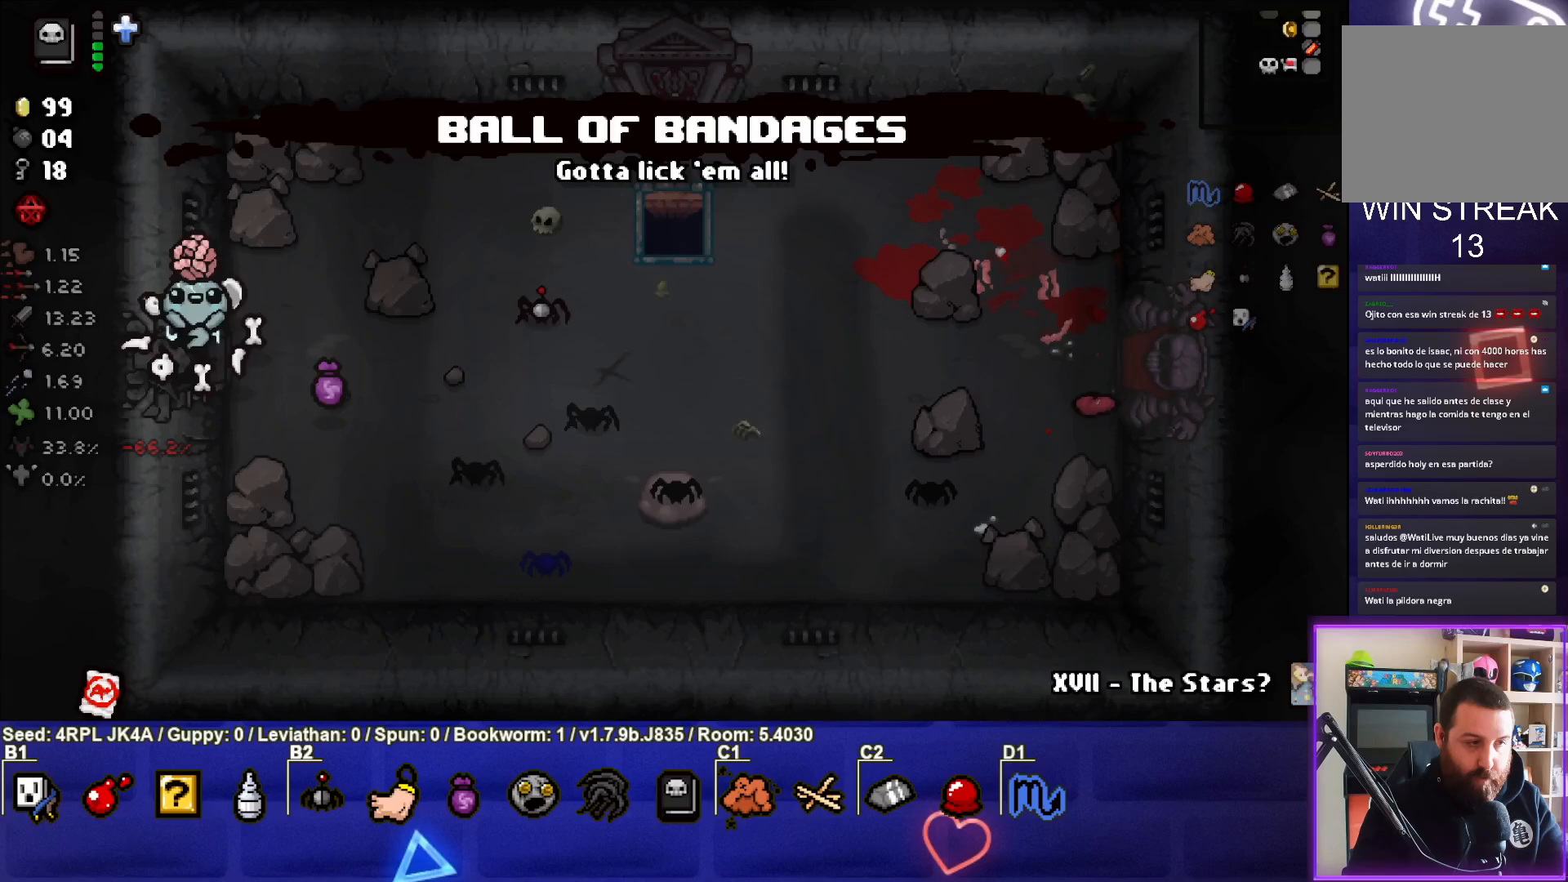
{"buttons": [], "left_stick": "left", "right_stick": "center", "events": [[83, "left_stick", "center"], [483, "left_stick", "left"]]}
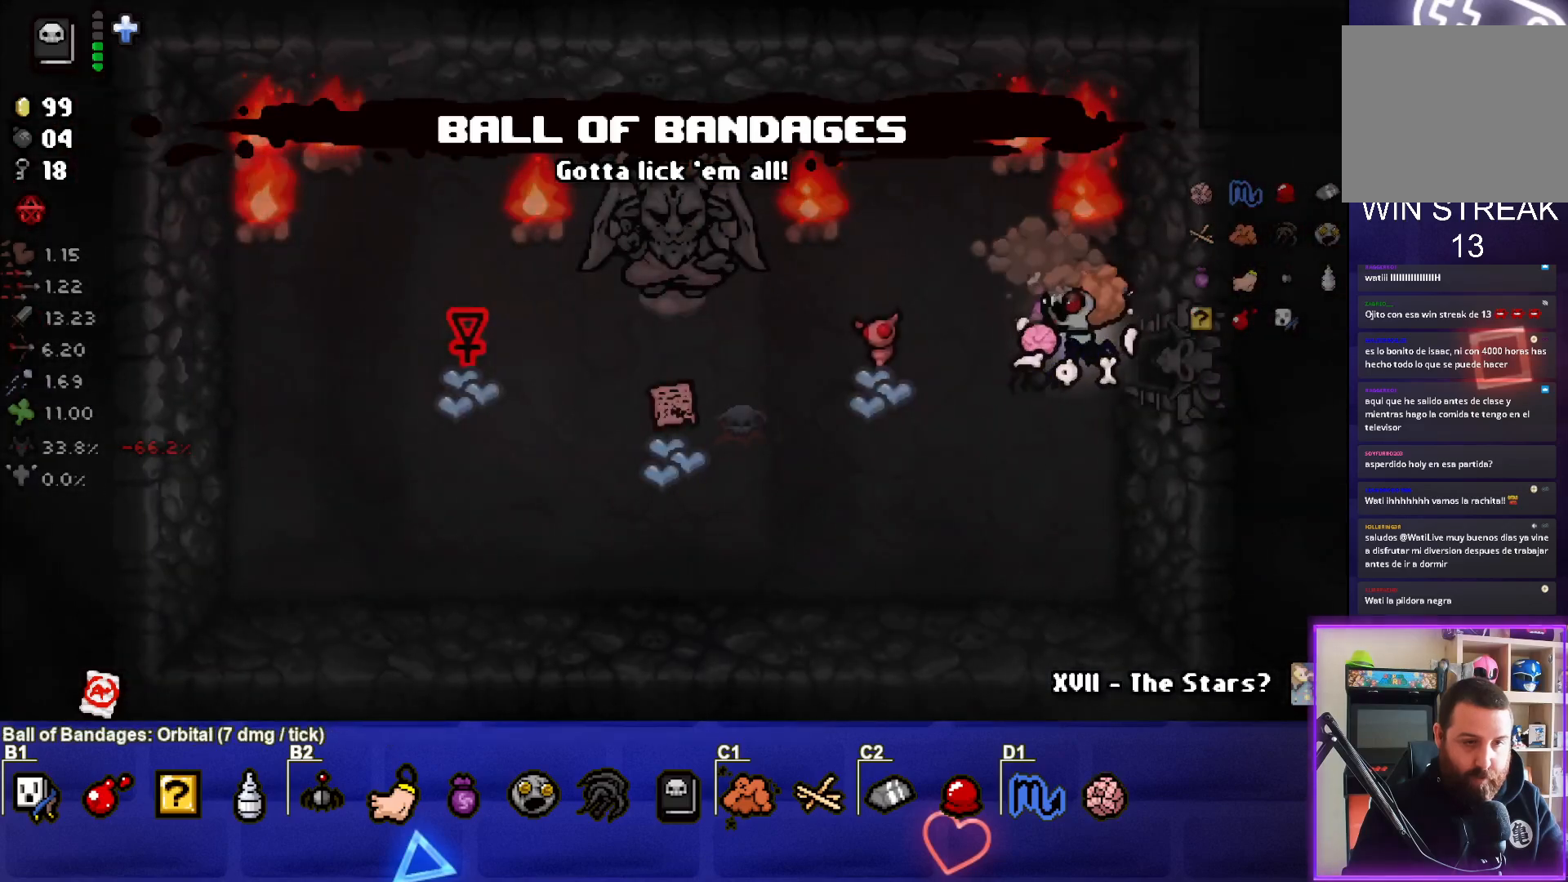
{"buttons": [], "left_stick": "down-left", "right_stick": "center", "events": [[17, "left_stick", "down-left"]]}
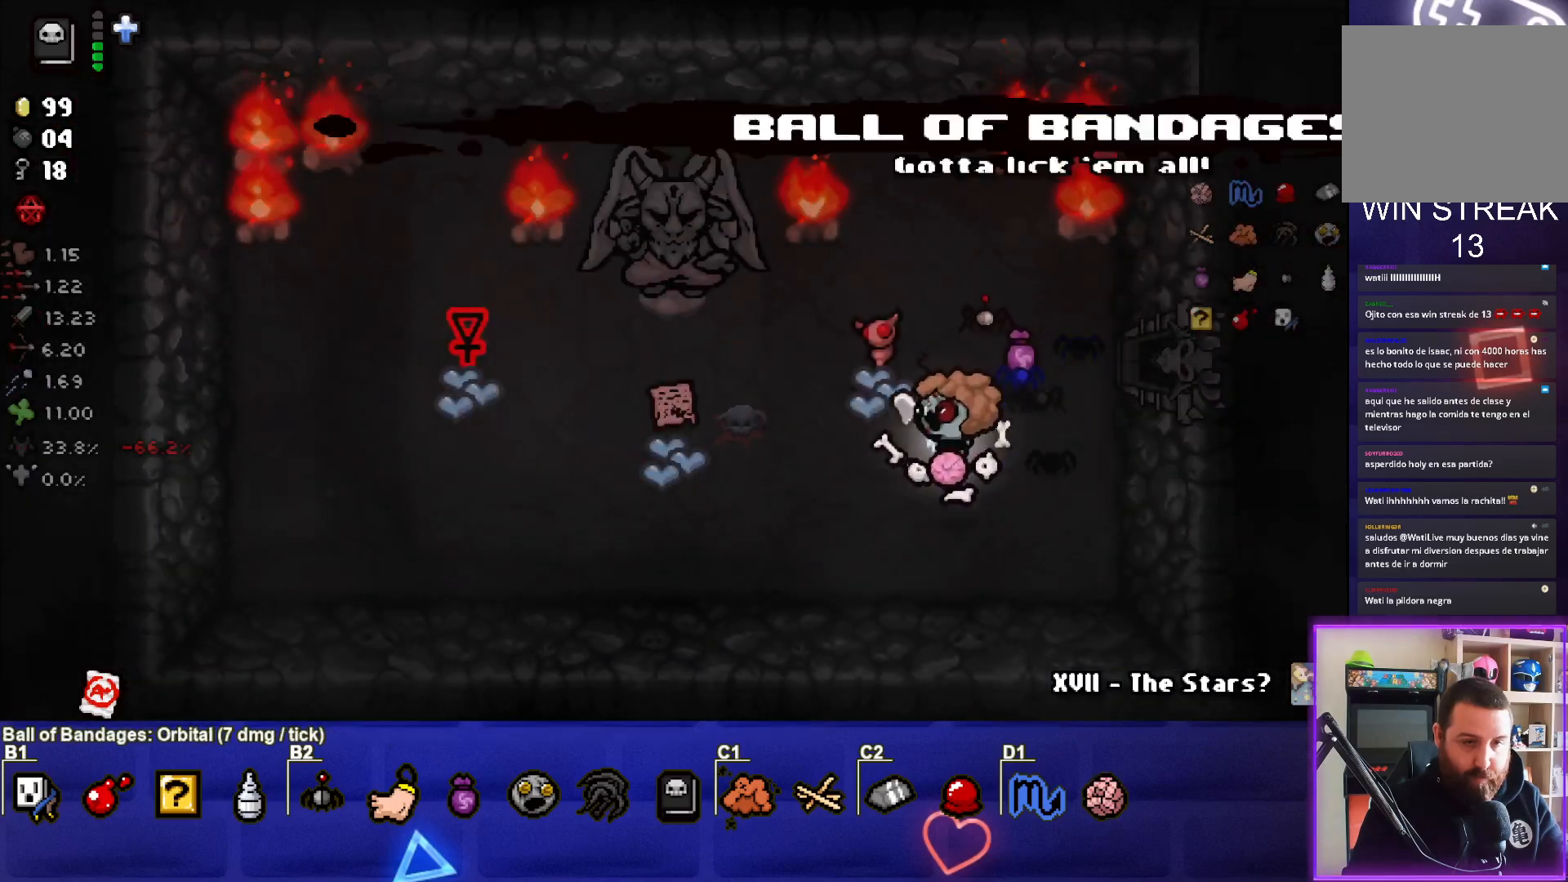
{"buttons": [], "left_stick": "left", "right_stick": "center", "events": [[67, "left_stick", "left"]]}
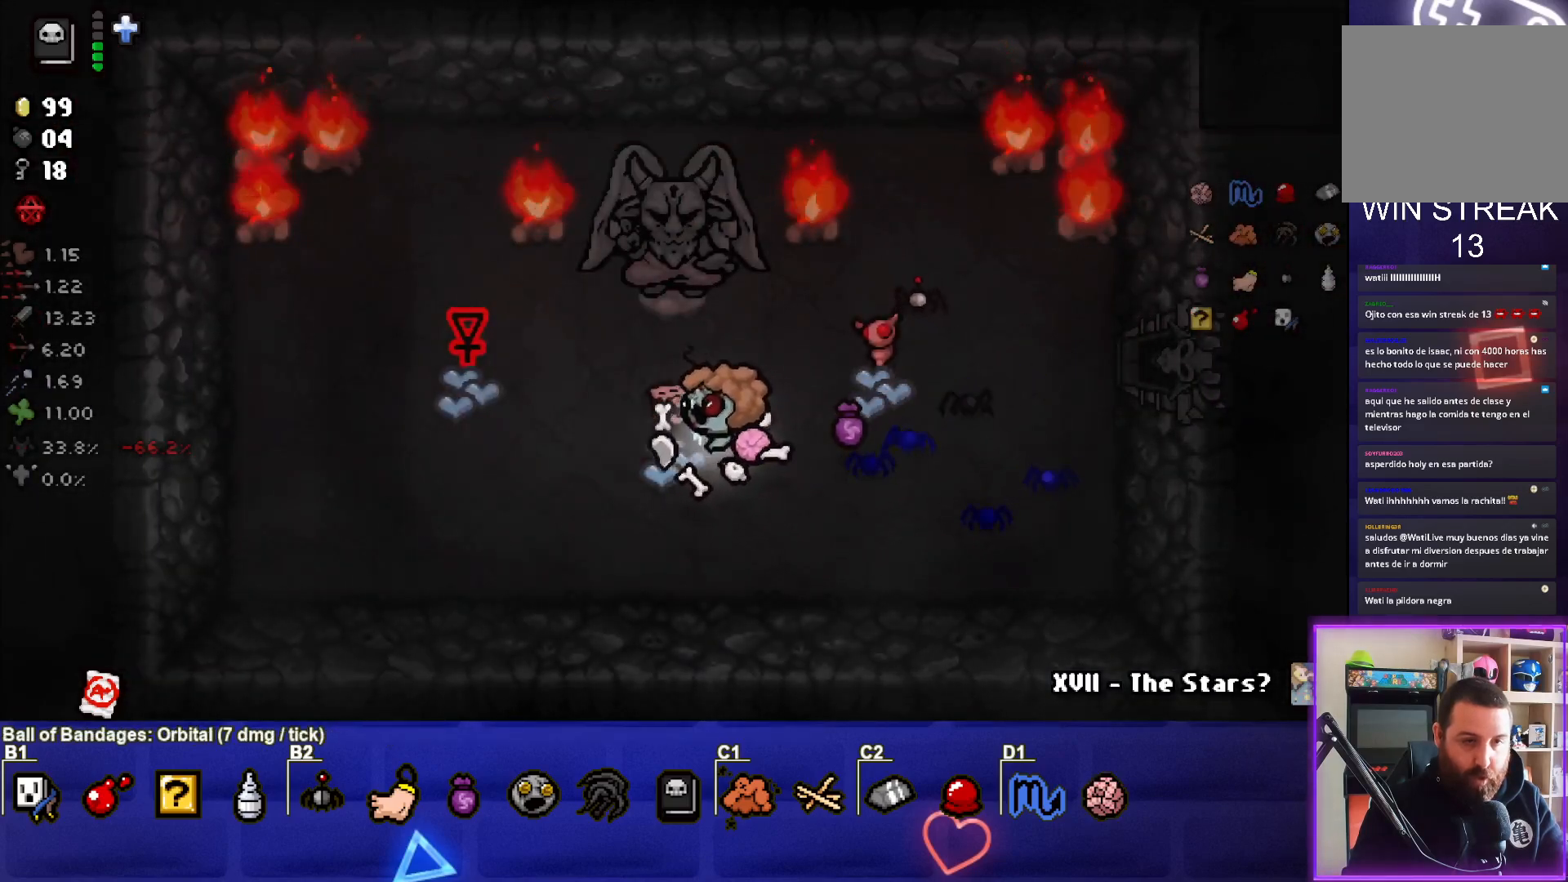
{"buttons": [], "left_stick": "down-right", "right_stick": "center", "events": [[150, "left_stick", "down"], [217, "left_stick", "down-right"]]}
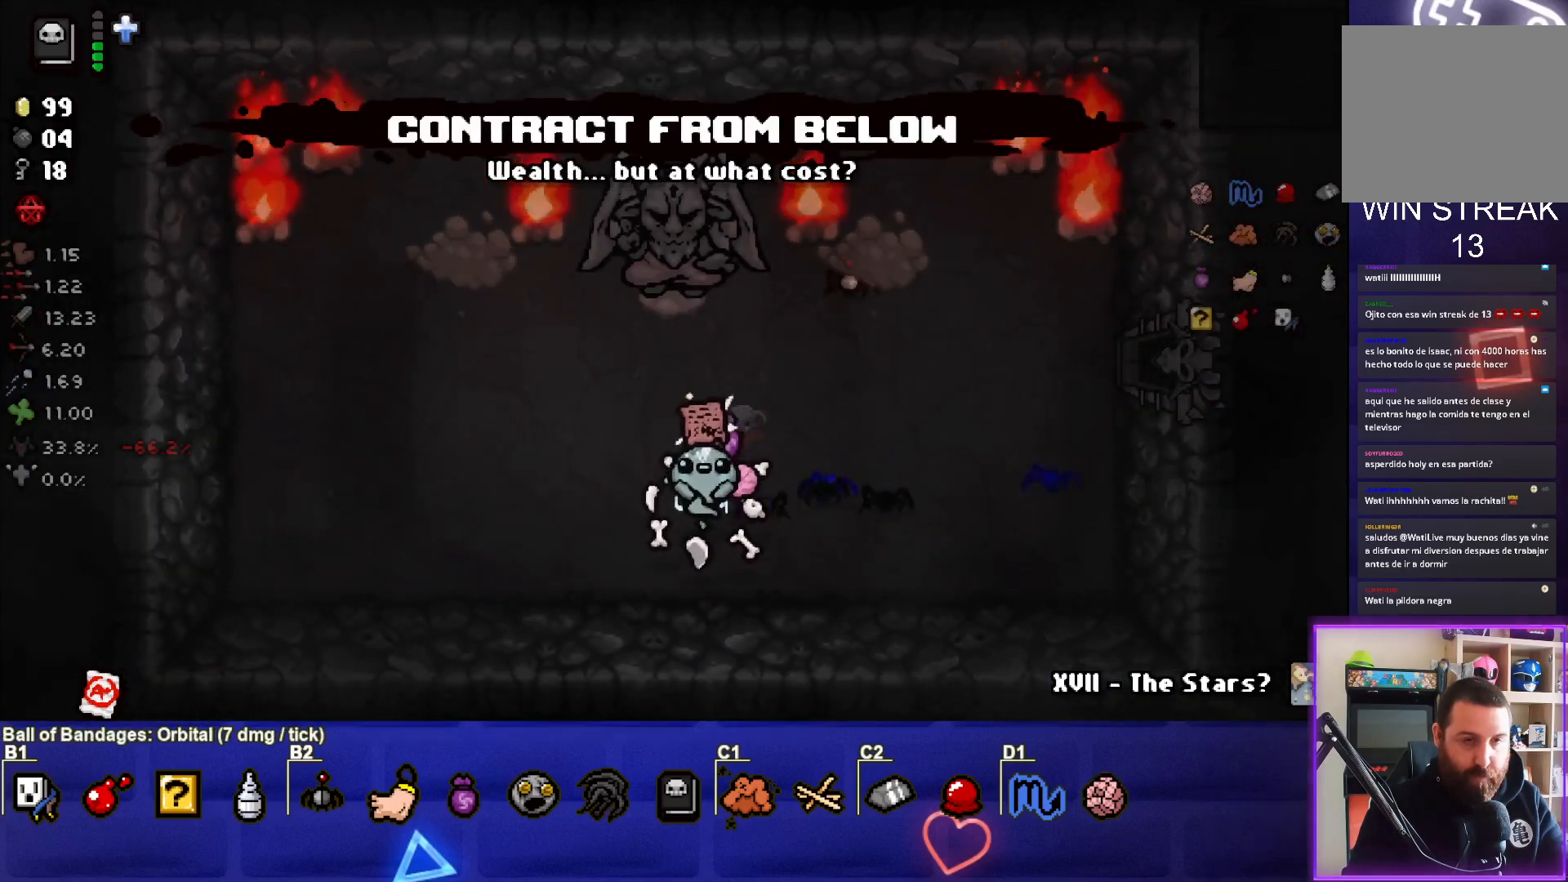
{"buttons": [], "left_stick": "right", "right_stick": "center", "events": [[17, "left_stick", "right"]]}
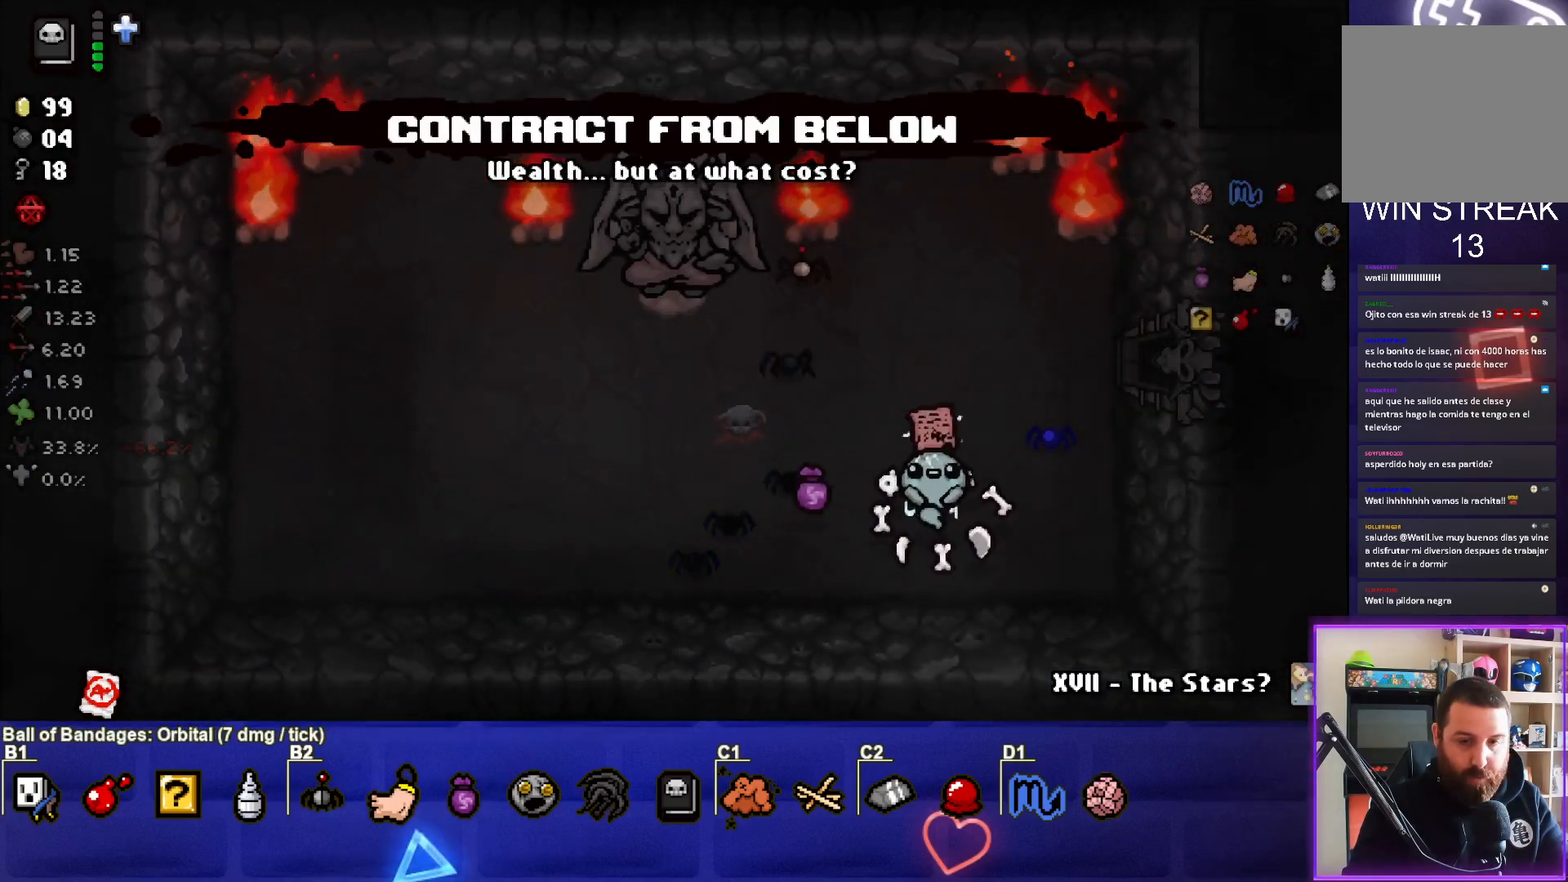
{"buttons": [], "left_stick": "up-right", "right_stick": "center", "events": [[83, "left_stick", "up-right"]]}
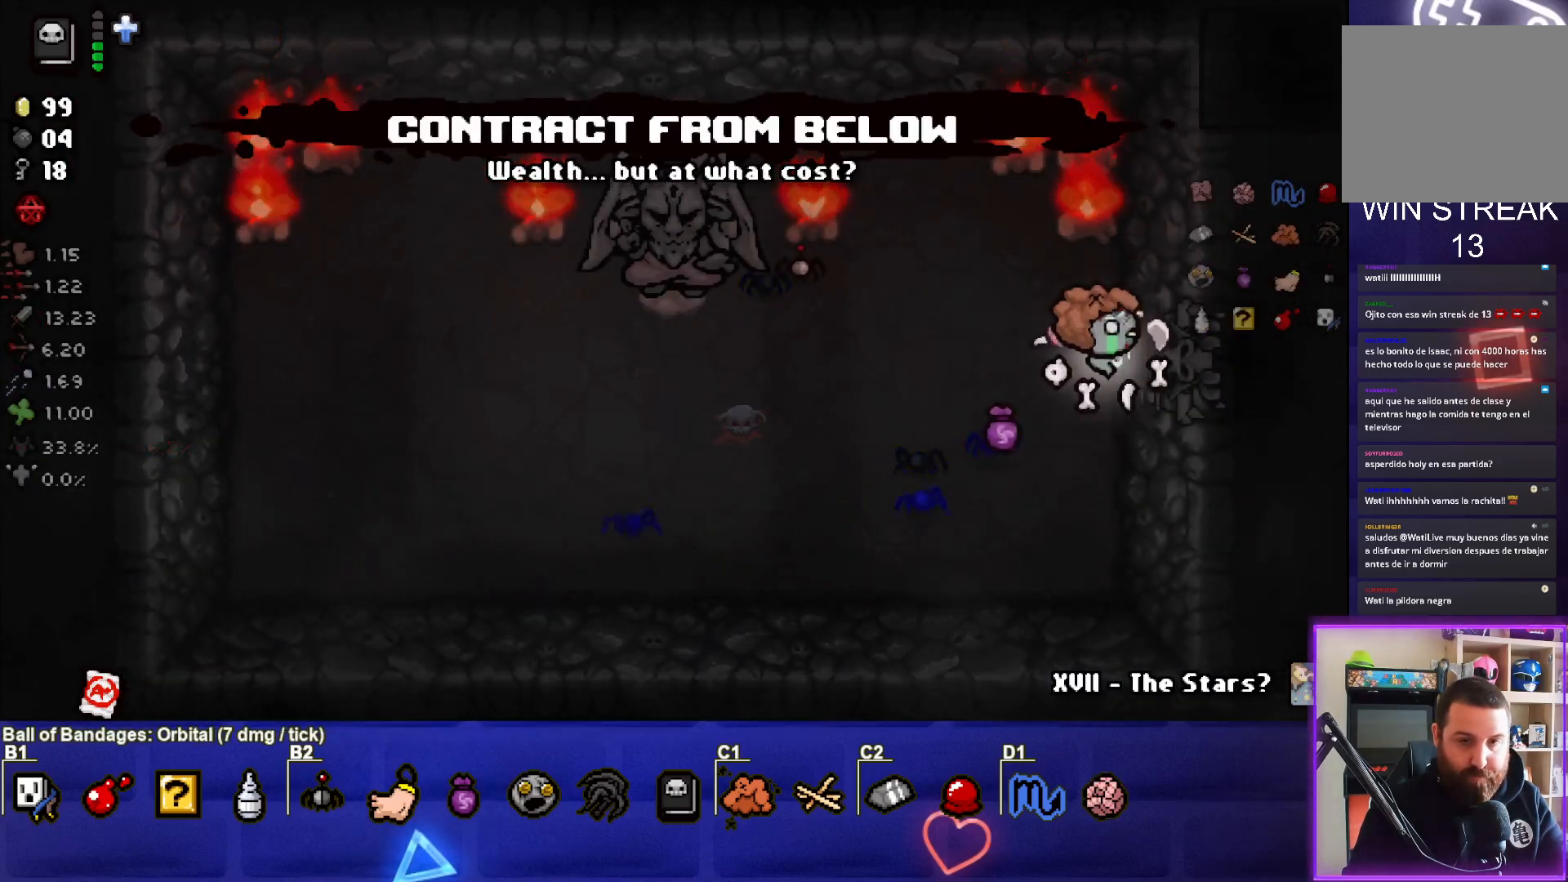
{"buttons": [], "left_stick": "right", "right_stick": "center", "events": [[67, "left_stick", "right"]]}